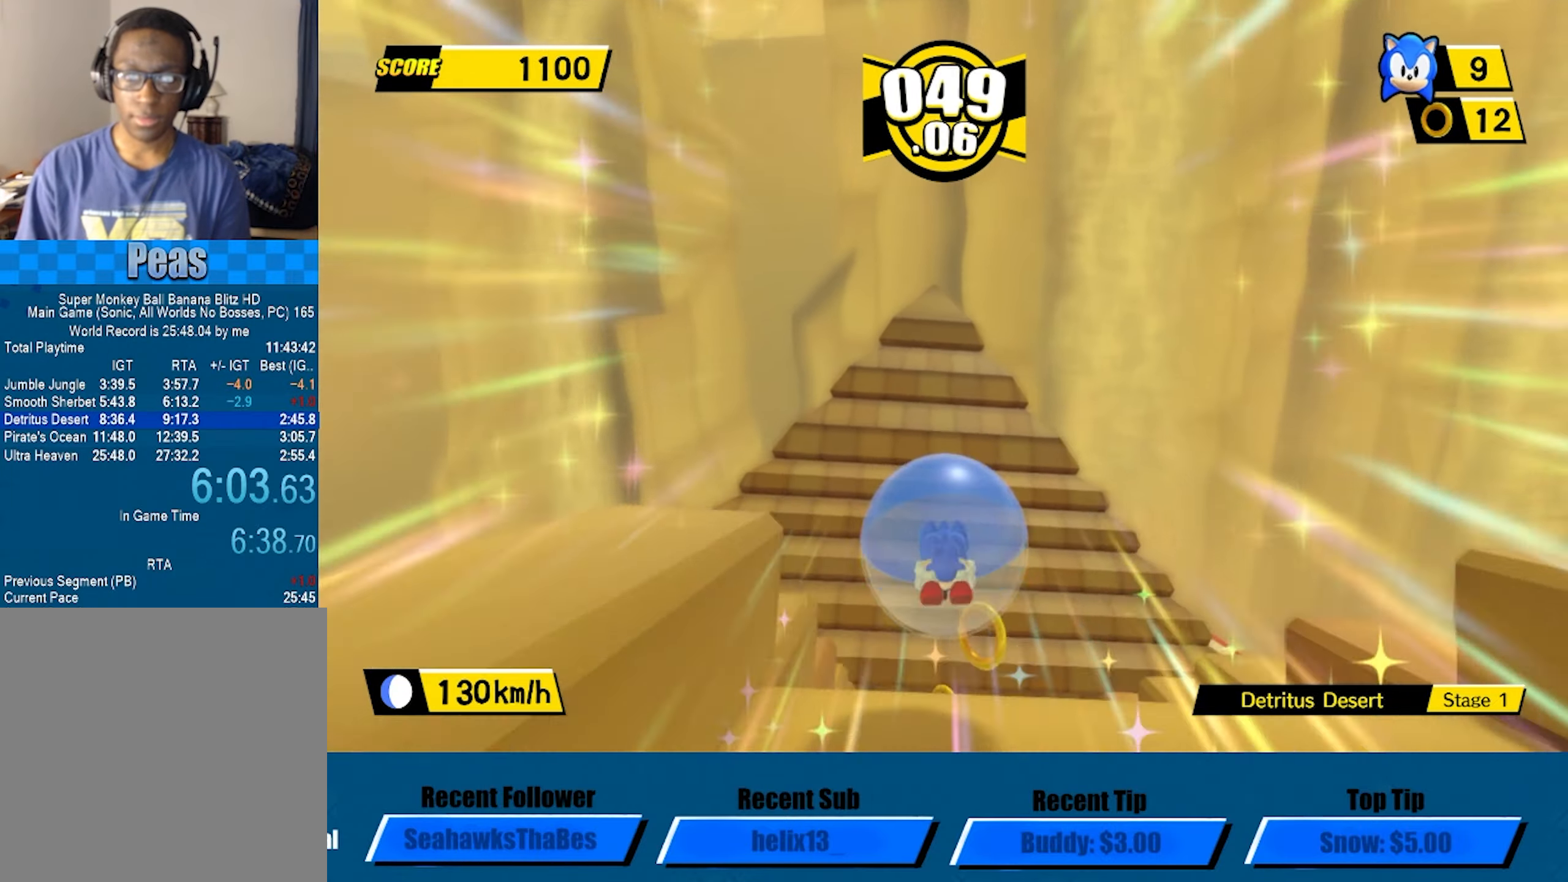
Gameplay with a controller (Xbox layout); each line is a JSON object with the inputs held at the frame after it. "events" lists button and stick changes between this image and that frame as [ms after this image, input, new state], when the widget could be followed in between. Not read: R3 right_stick.
{"buttons": [], "left_stick": "up", "events": []}
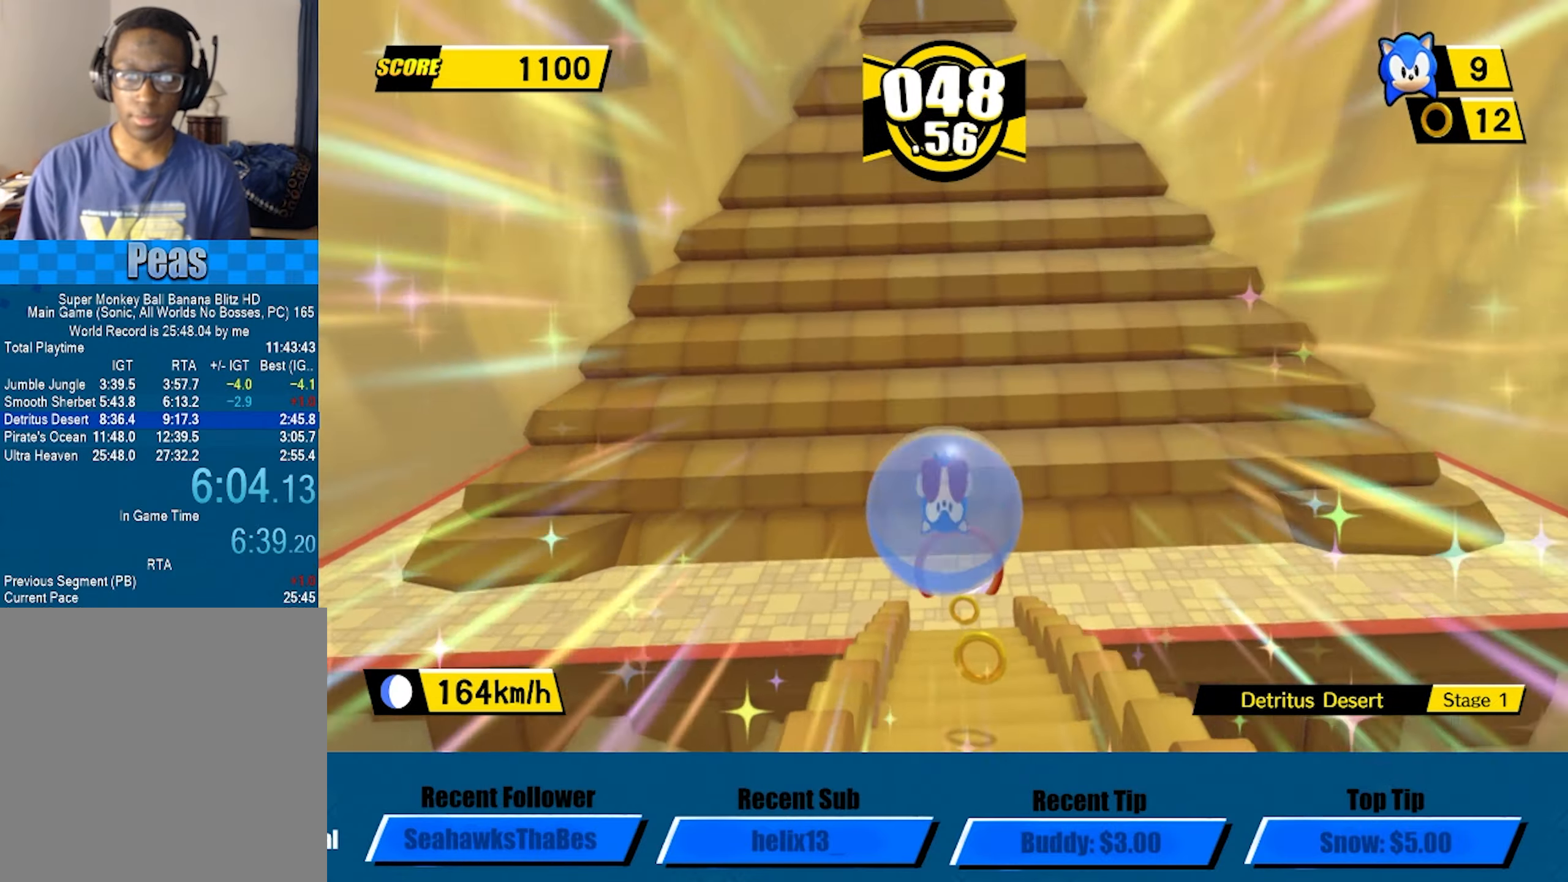
{"buttons": [], "left_stick": "down", "events": [[384, "left_stick", "down"]]}
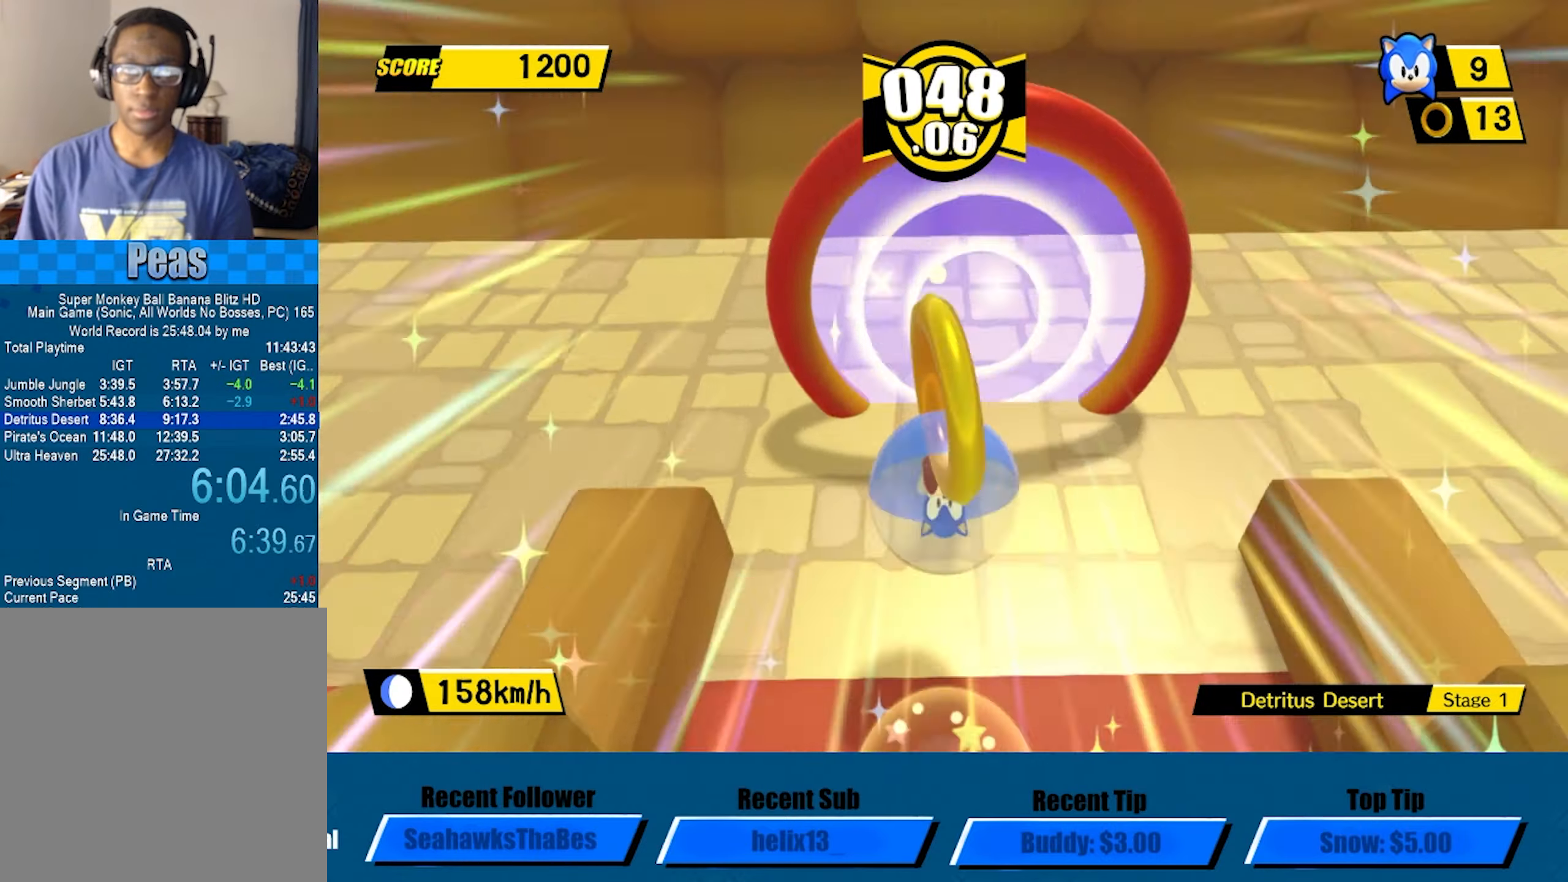
{"buttons": [], "left_stick": "center", "events": [[167, "left_stick", "center"]]}
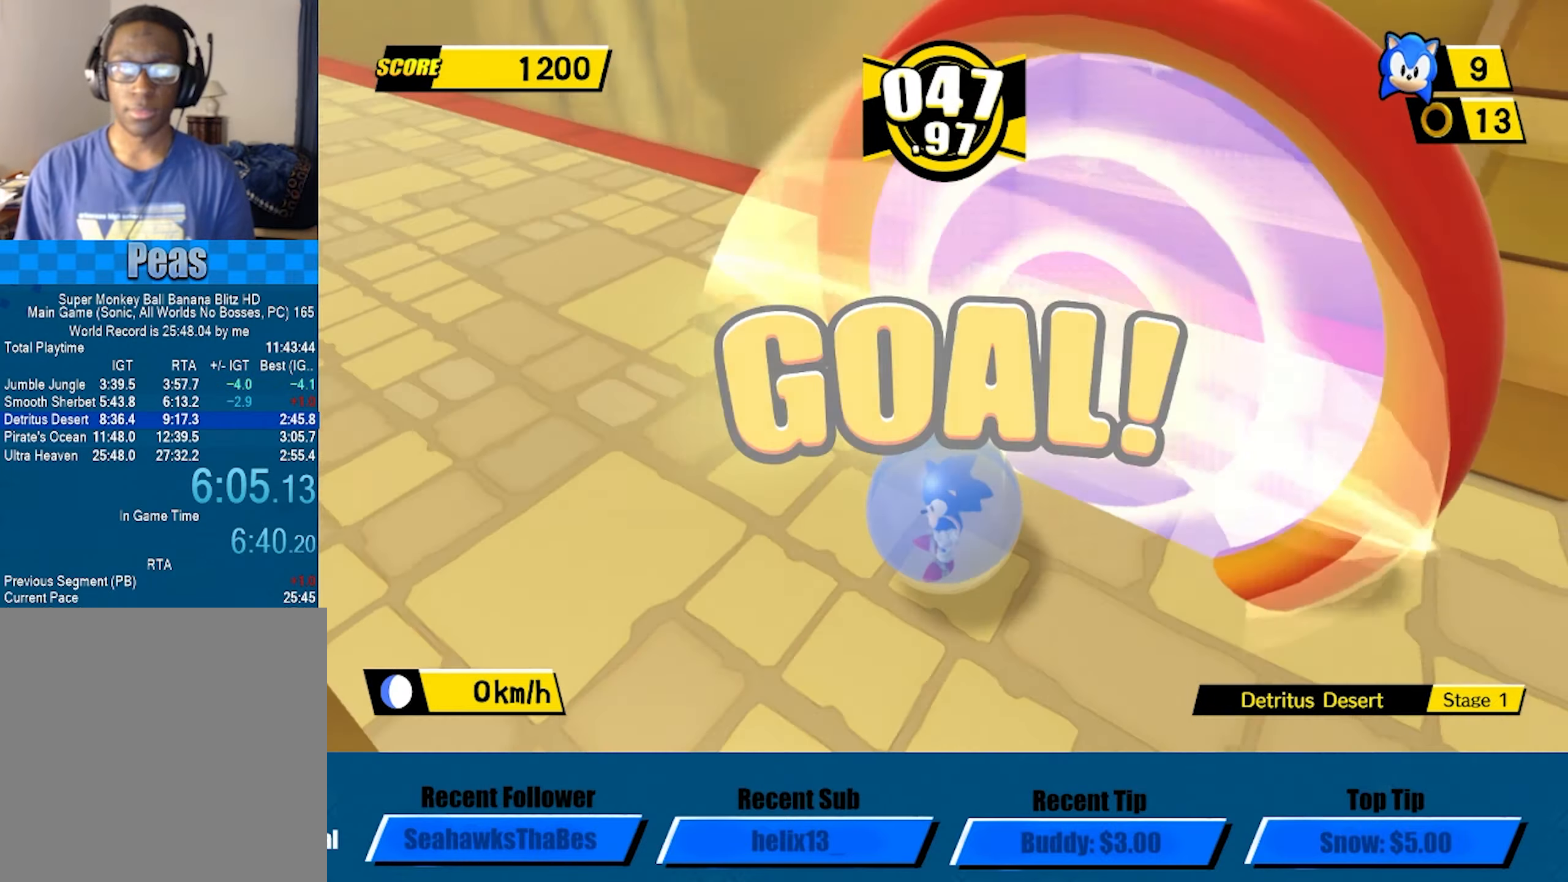
{"buttons": [], "left_stick": "center", "events": []}
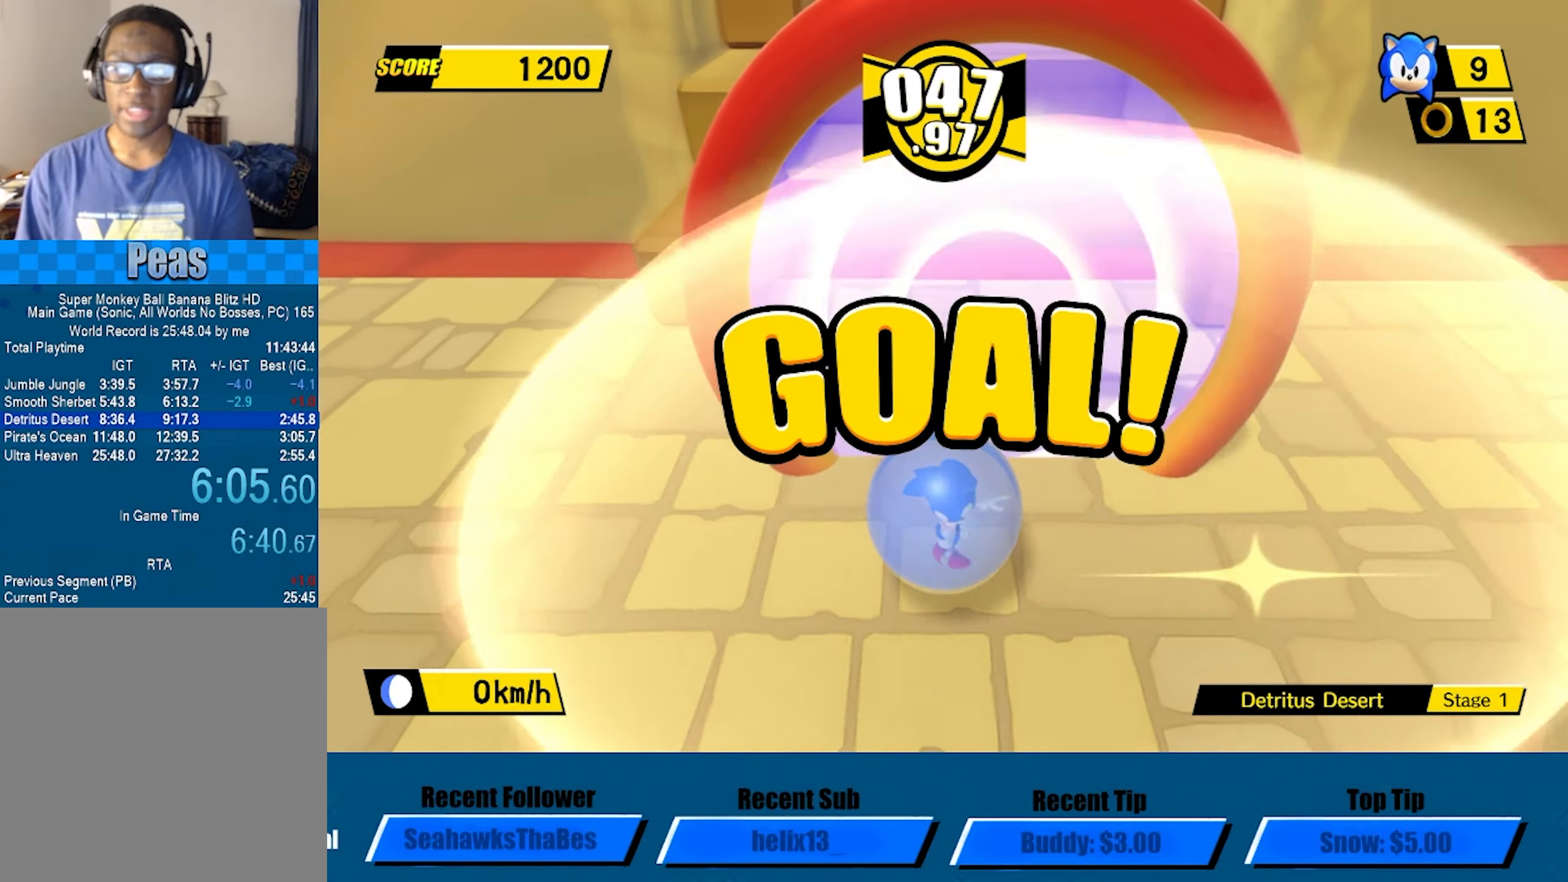
{"buttons": ["A"], "left_stick": "center", "events": [[450, "A", "down"]]}
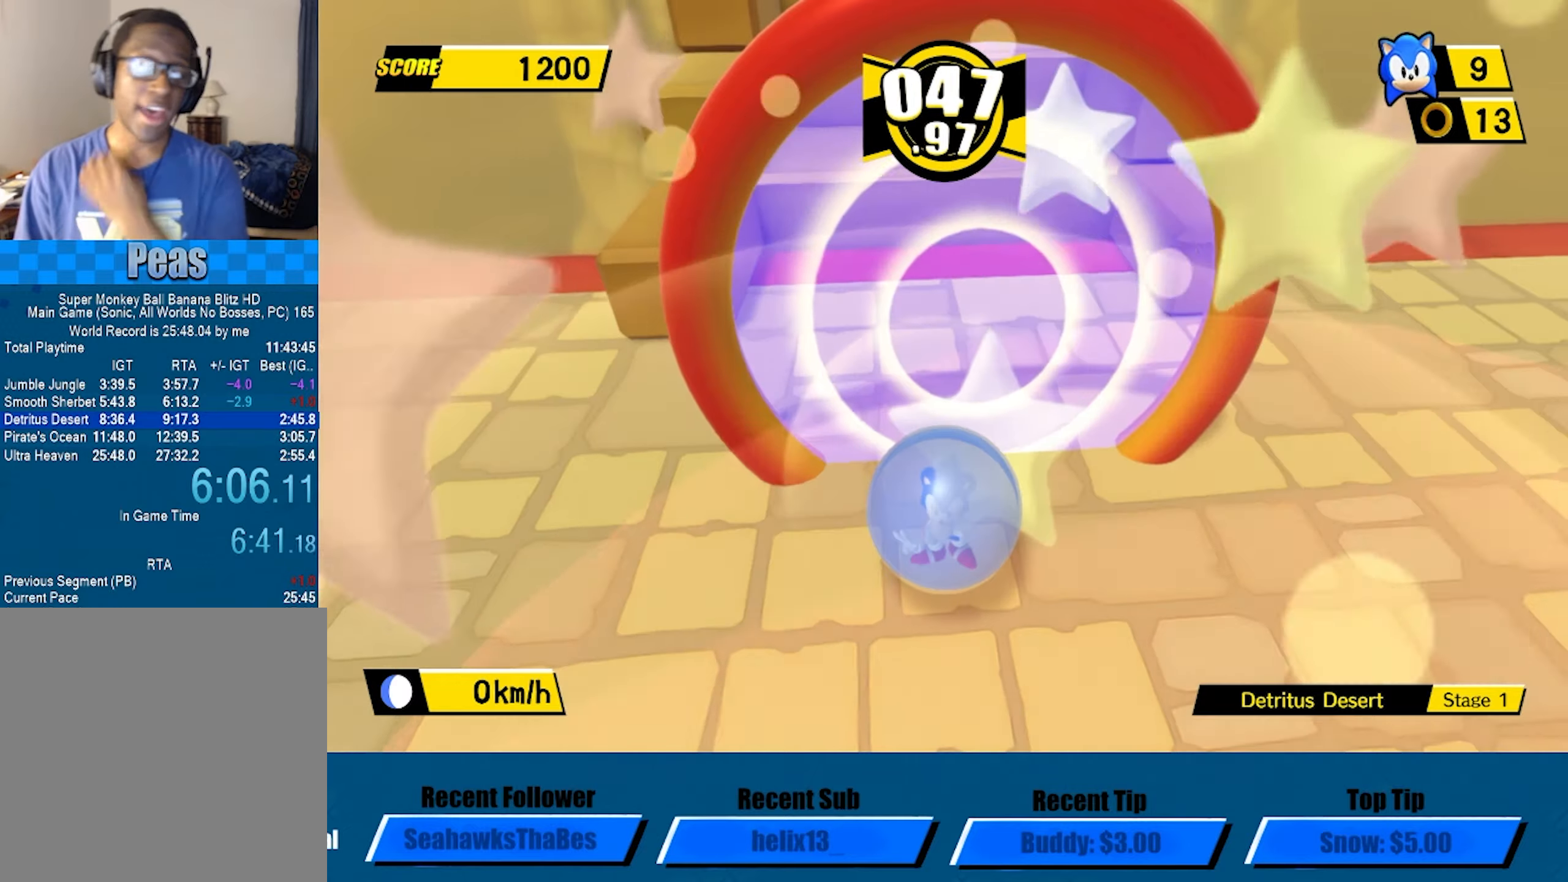
{"buttons": ["A"], "left_stick": "center", "events": [[133, "A", "up"], [466, "A", "down"]]}
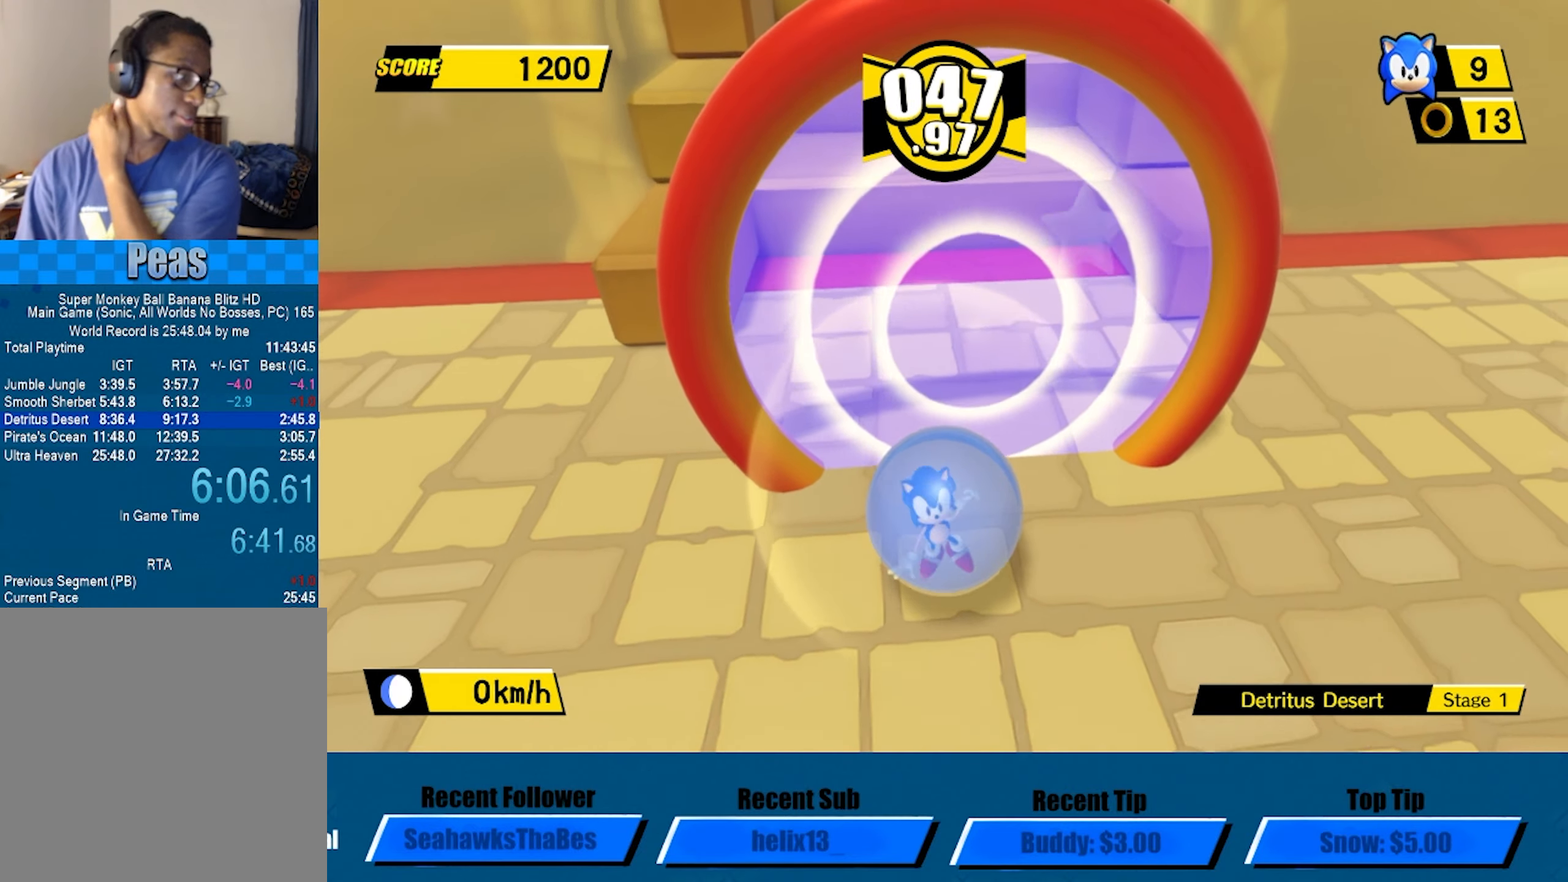
{"buttons": [], "left_stick": "center", "events": [[100, "A", "up"], [200, "A", "down"], [300, "A", "up"], [383, "A", "down"], [483, "A", "up"]]}
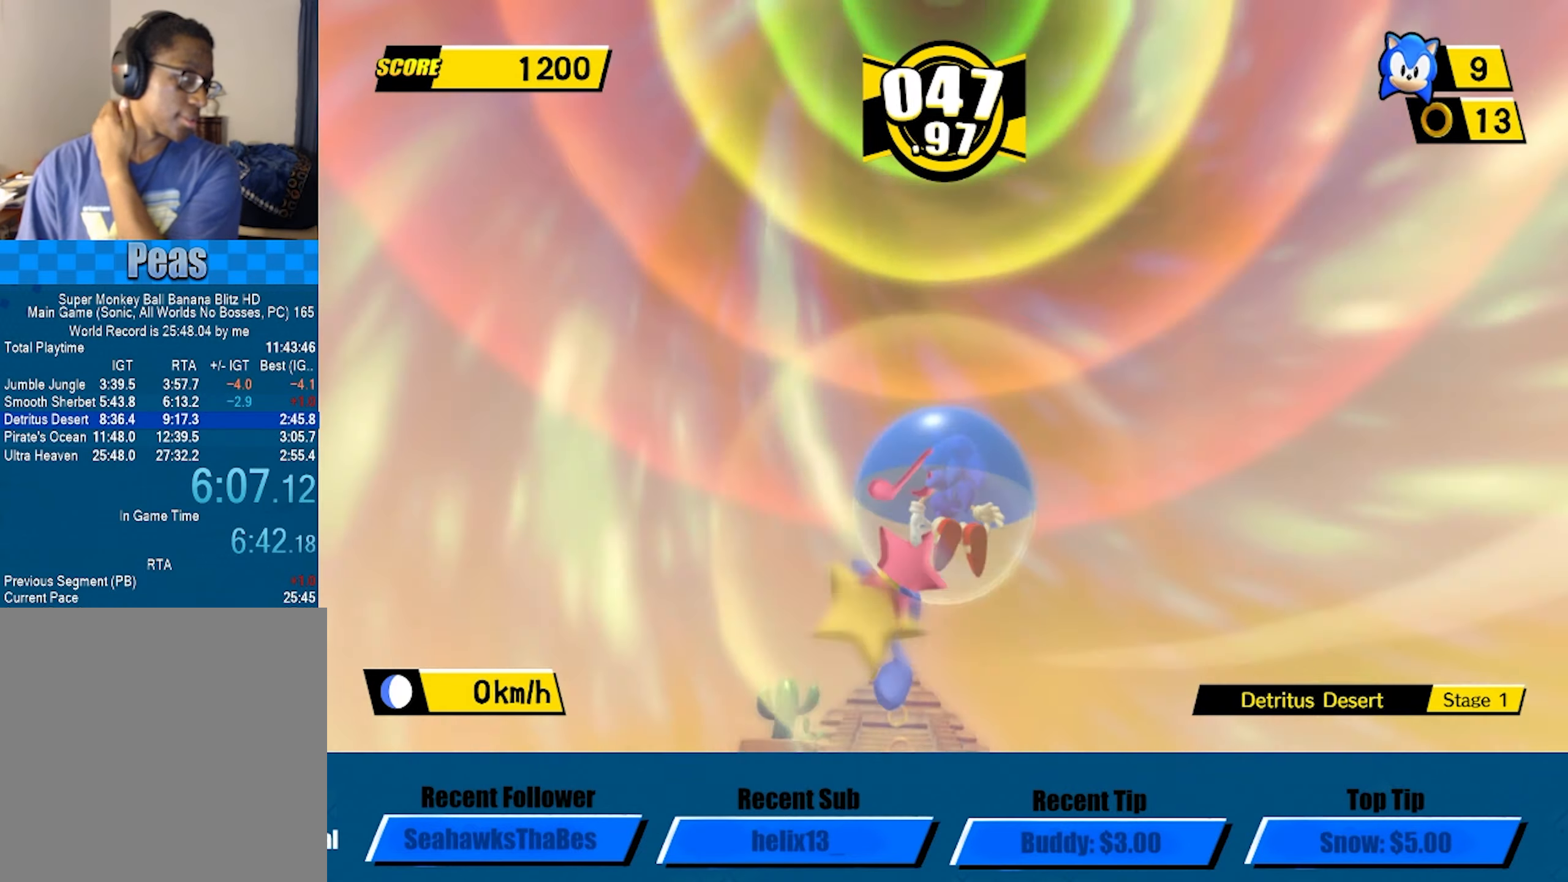
{"buttons": [], "left_stick": "center", "events": [[66, "A", "down"], [166, "A", "up"], [233, "A", "down"], [316, "A", "up"], [366, "A", "down"], [466, "A", "up"]]}
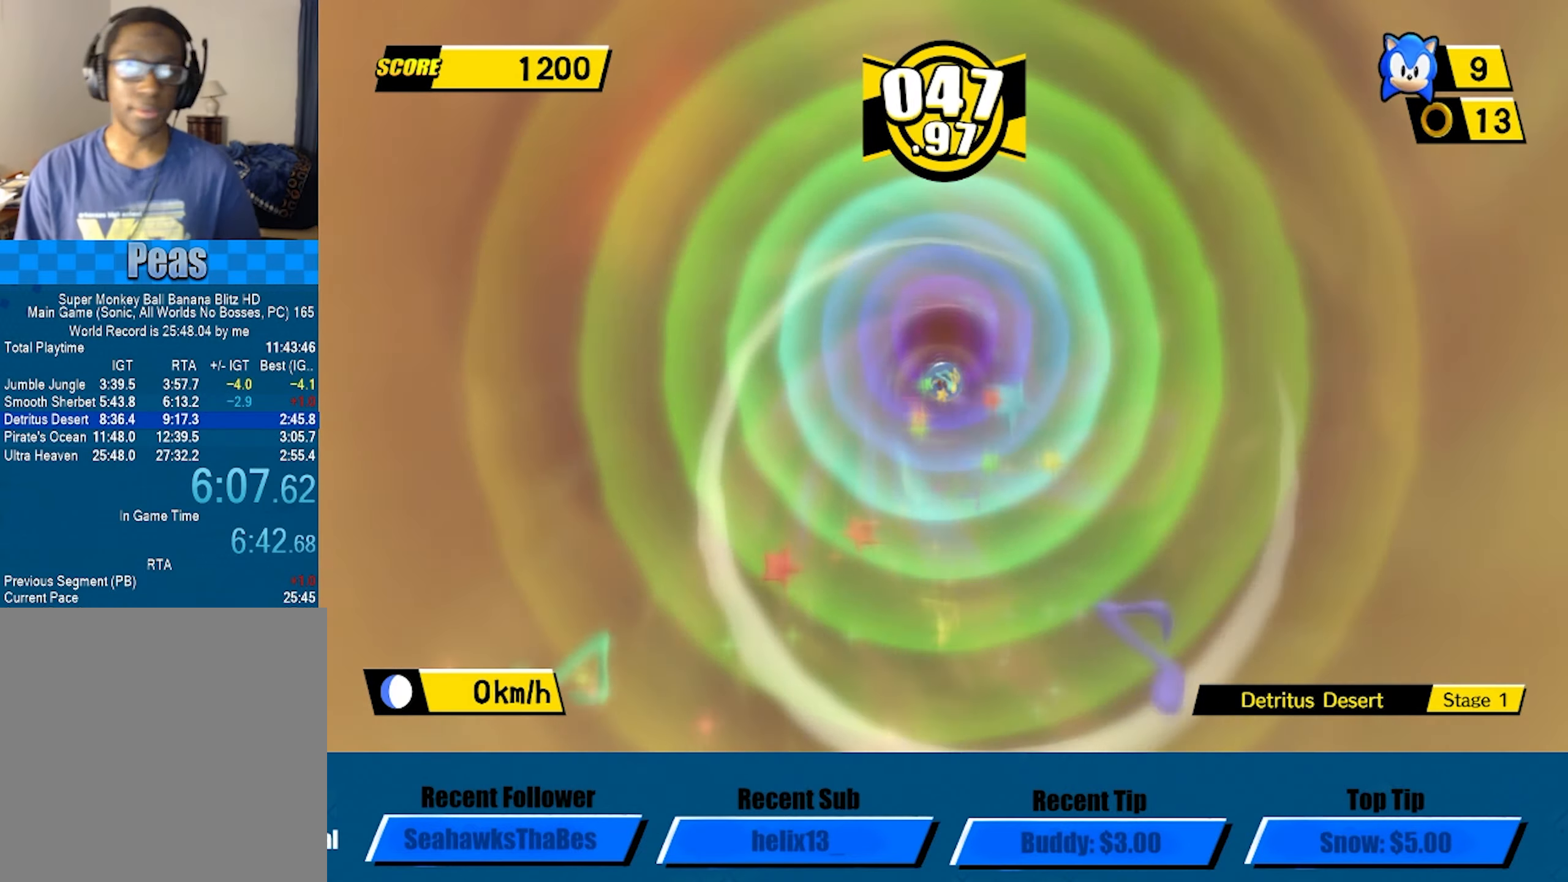
{"buttons": ["A"], "left_stick": "center", "events": [[50, "A", "down"], [116, "A", "up"], [150, "A", "down"], [216, "A", "up"], [250, "A", "down"], [316, "A", "up"], [350, "A", "down"]]}
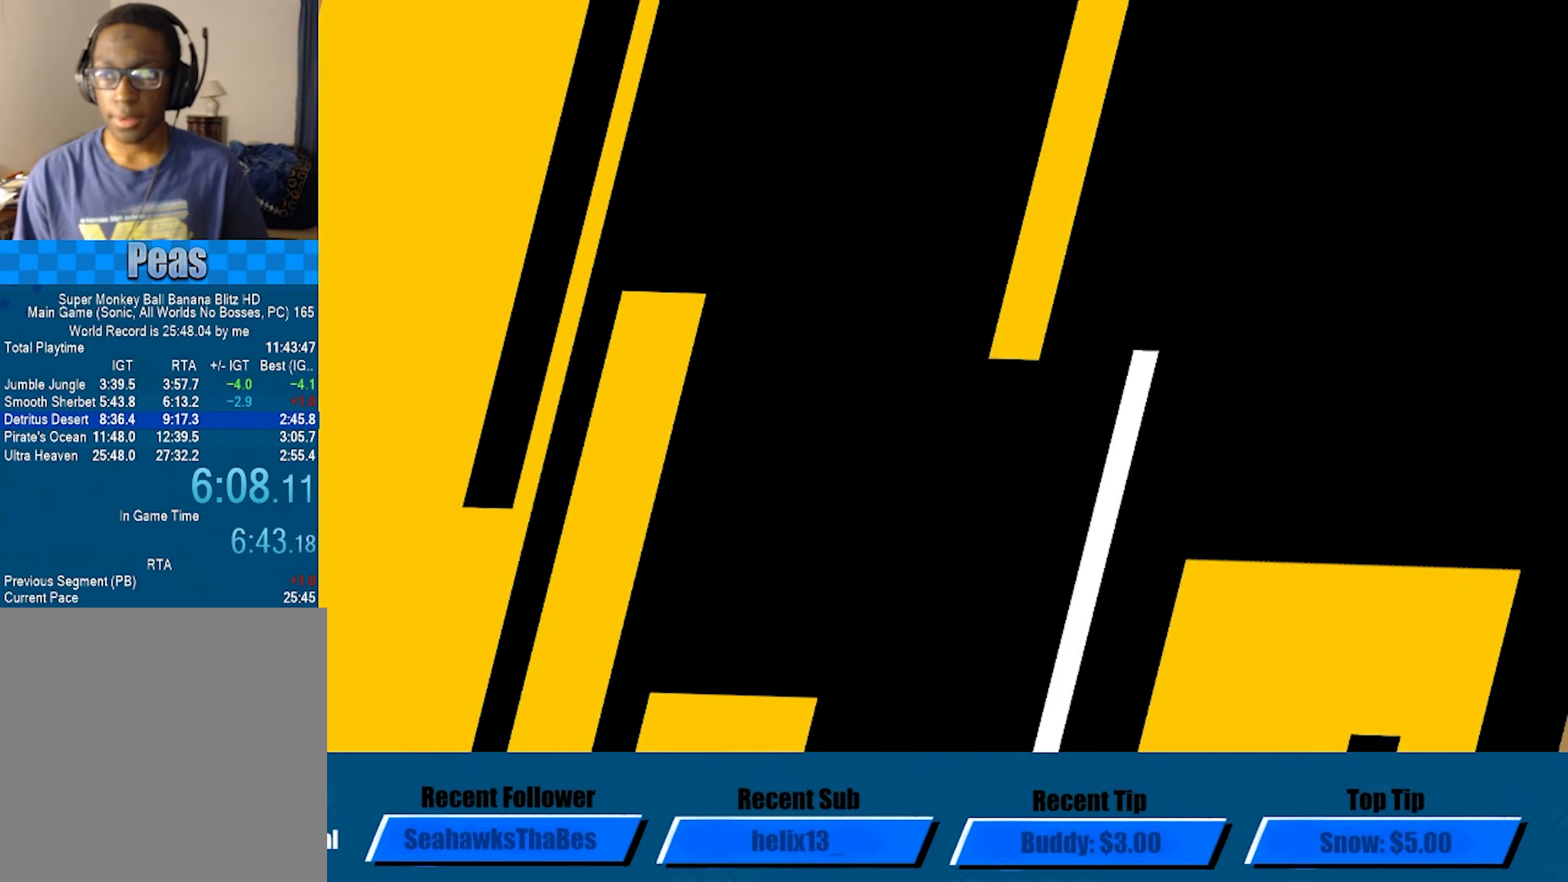
{"buttons": ["A"], "left_stick": "center", "events": []}
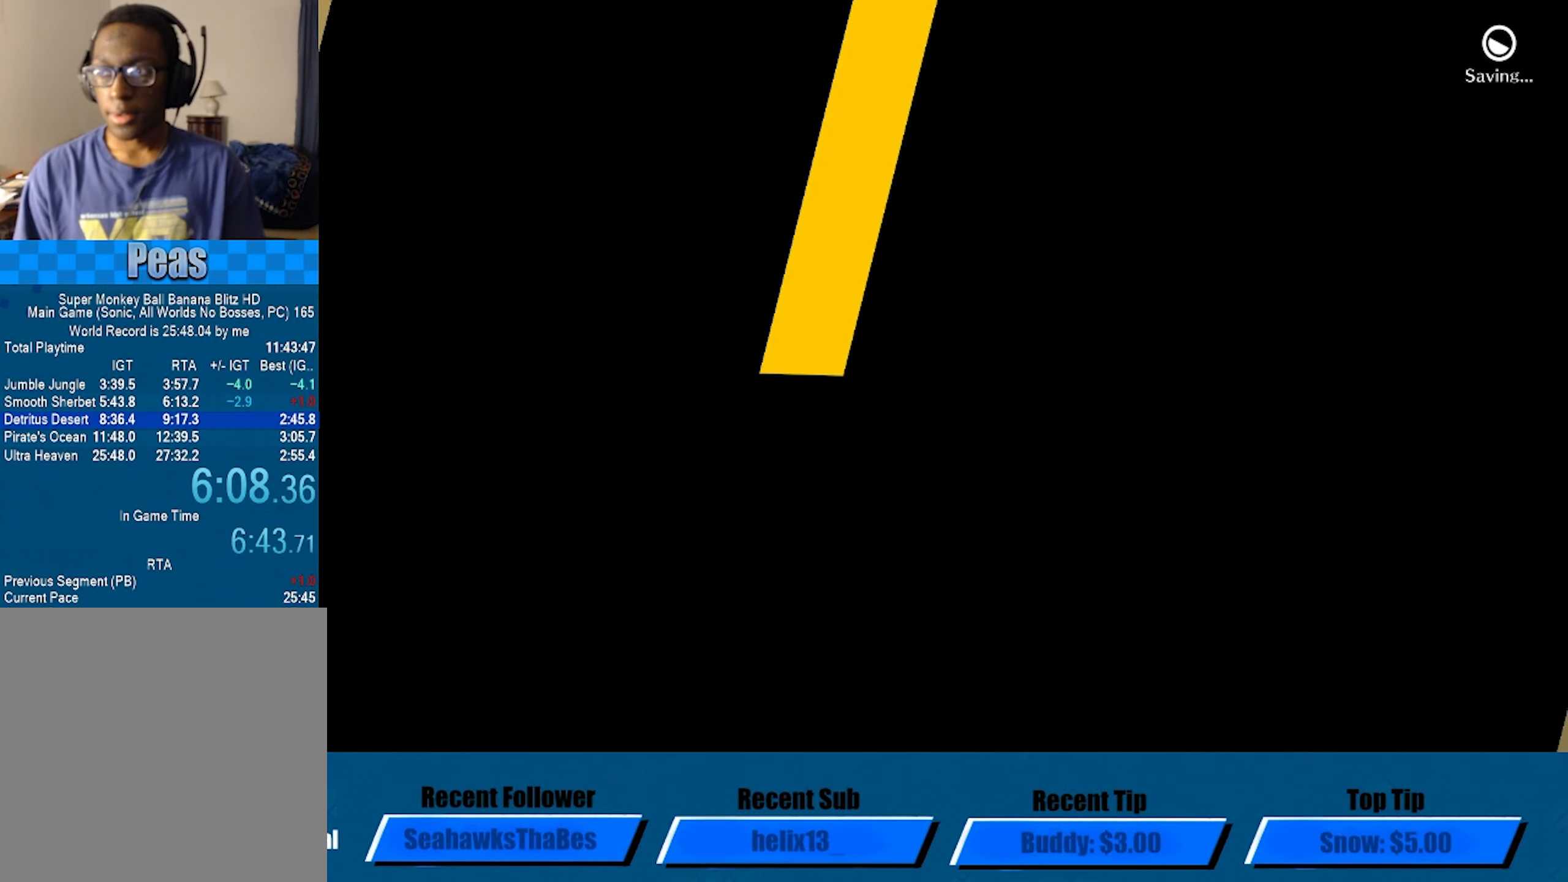
{"buttons": ["A"], "left_stick": "center", "events": []}
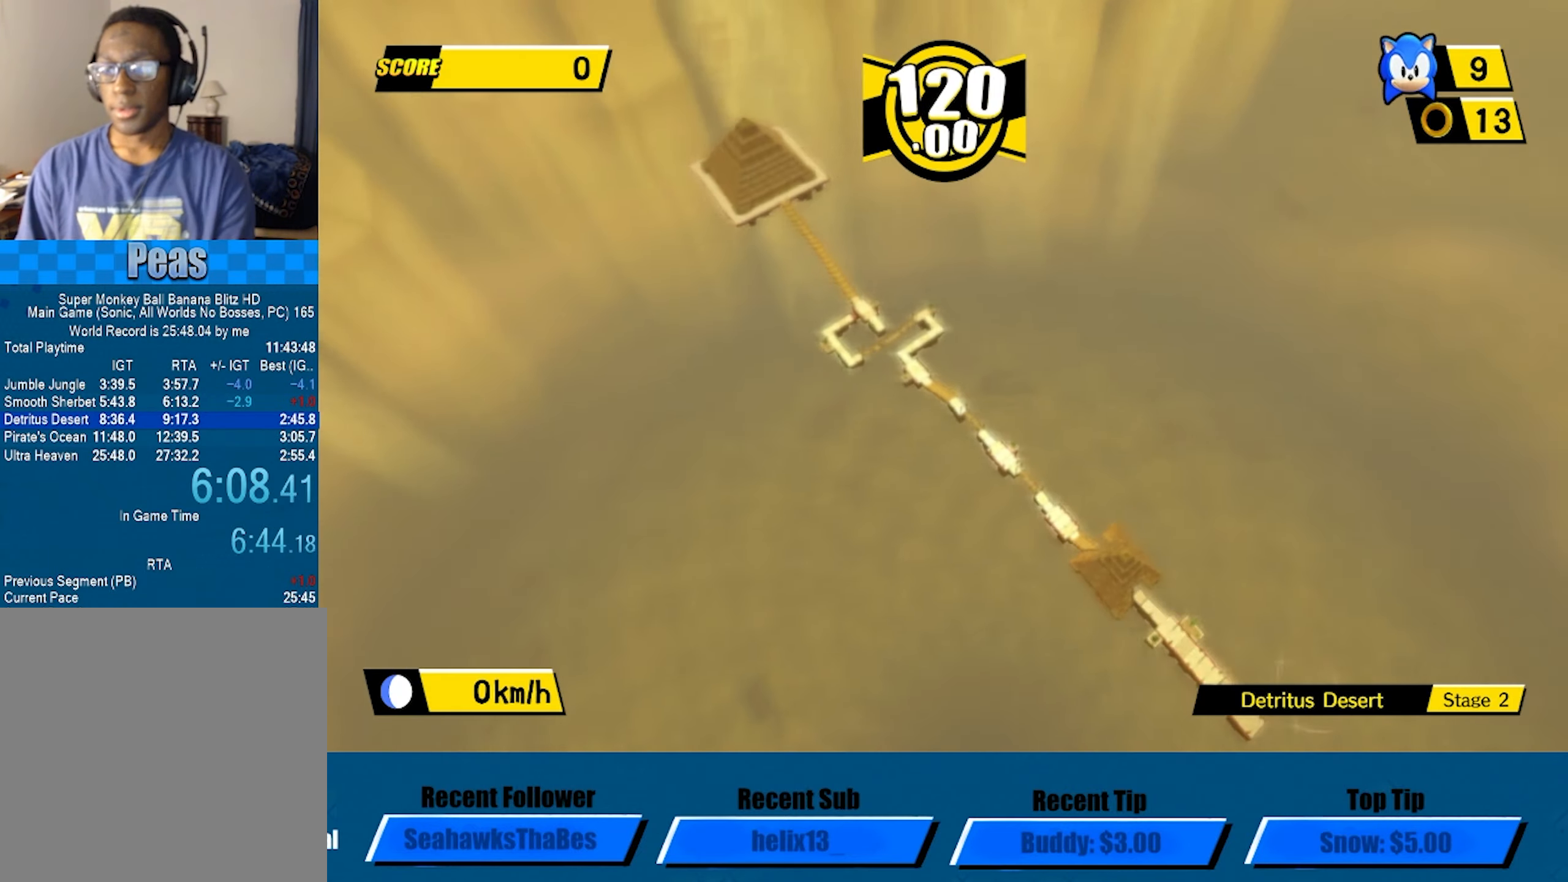
{"buttons": ["A"], "left_stick": "center", "events": []}
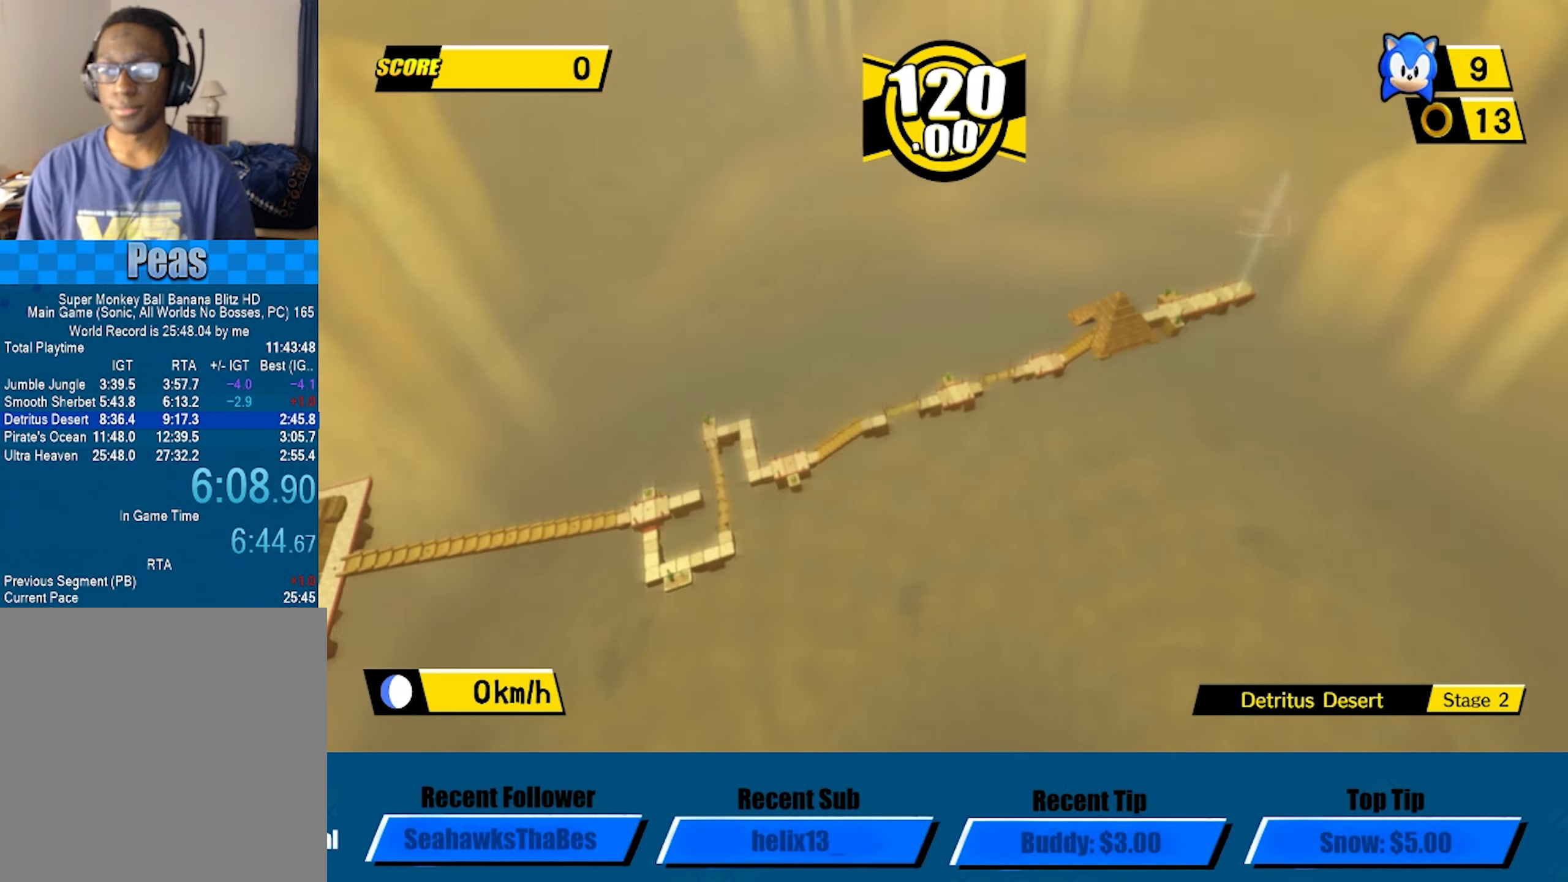
{"buttons": ["A"], "left_stick": "center", "events": []}
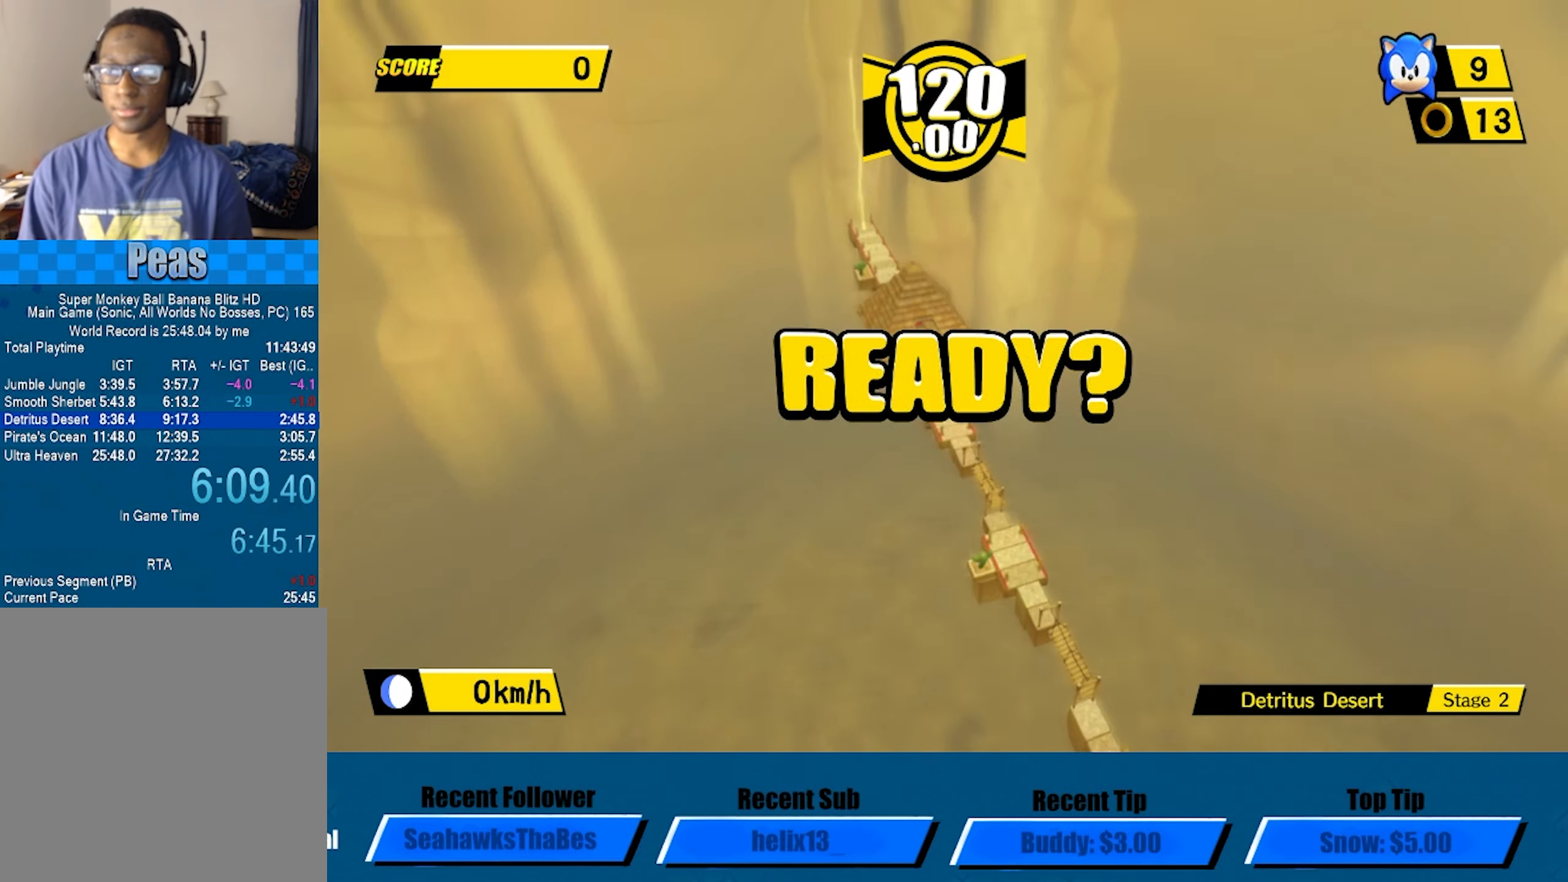
{"buttons": ["A"], "left_stick": "center", "events": []}
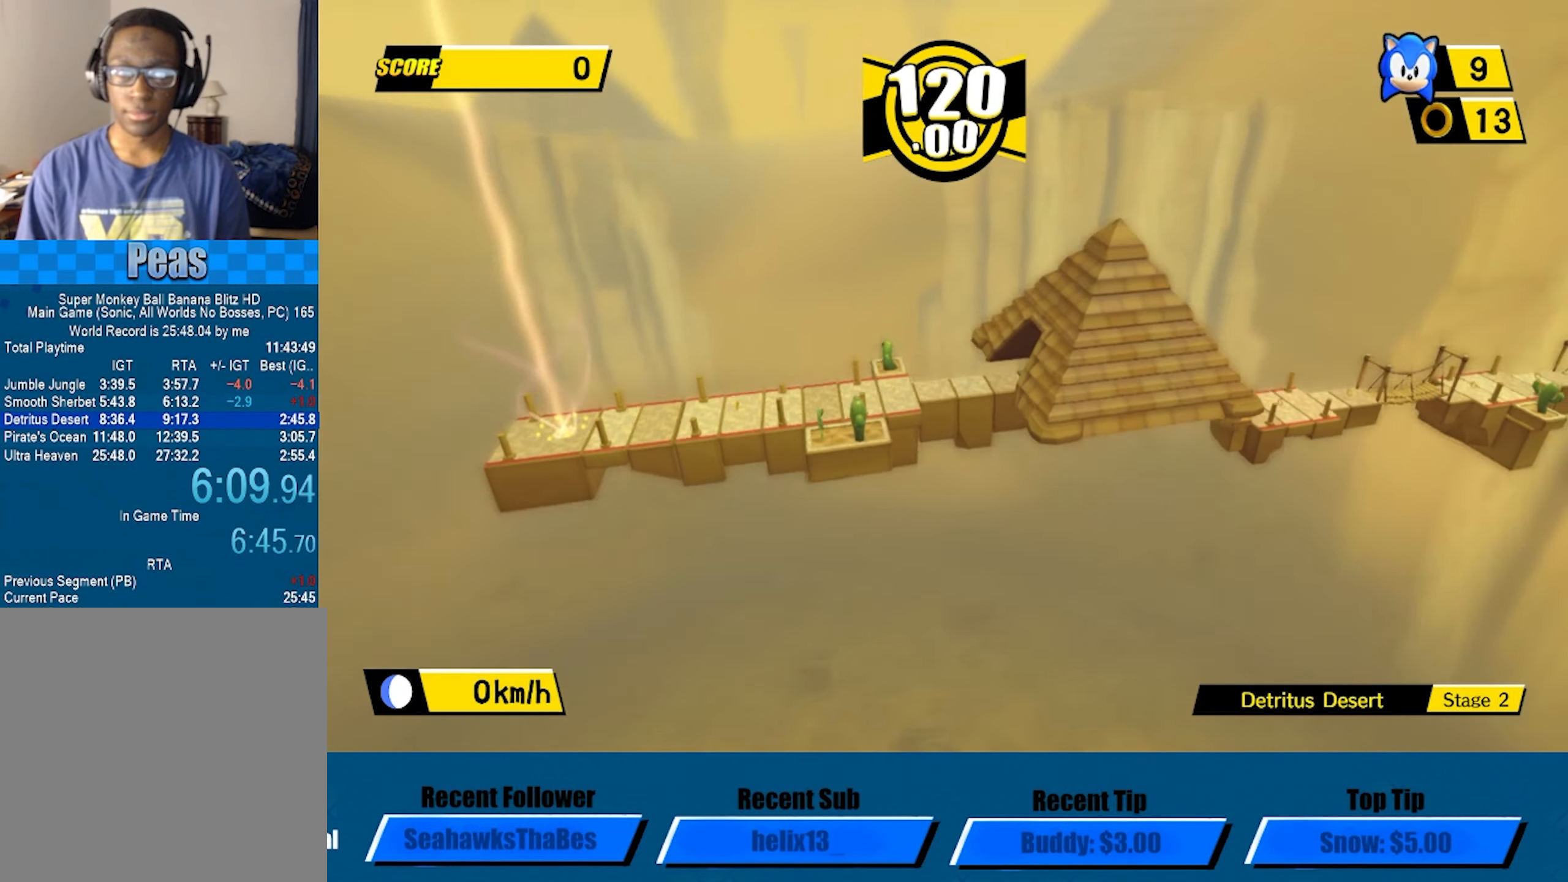
{"buttons": ["A"], "left_stick": "center", "events": []}
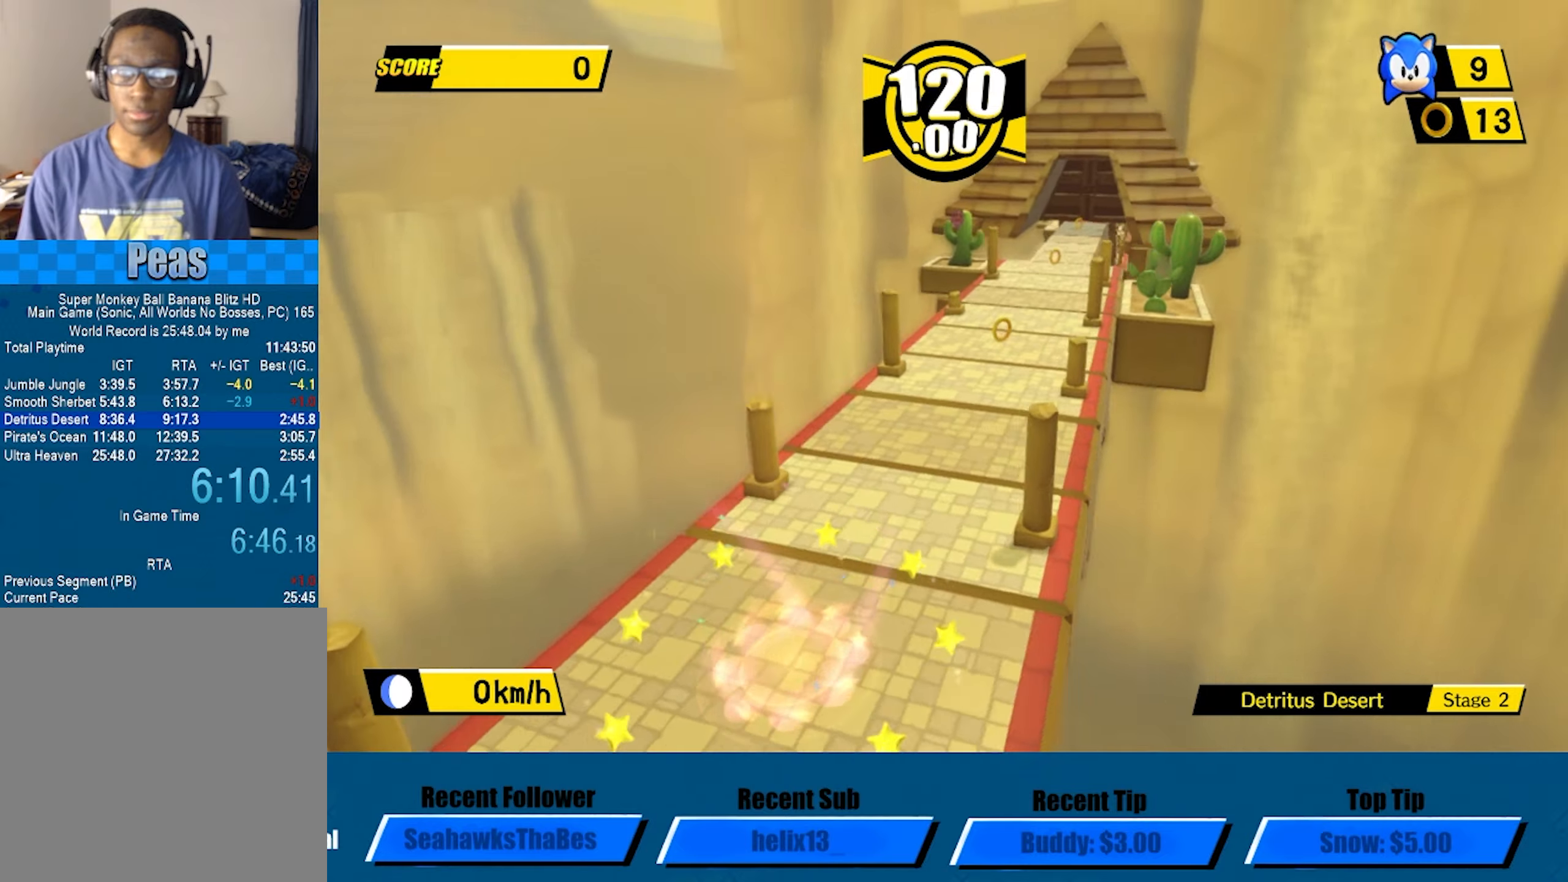
{"buttons": [], "left_stick": "center", "events": [[483, "A", "up"]]}
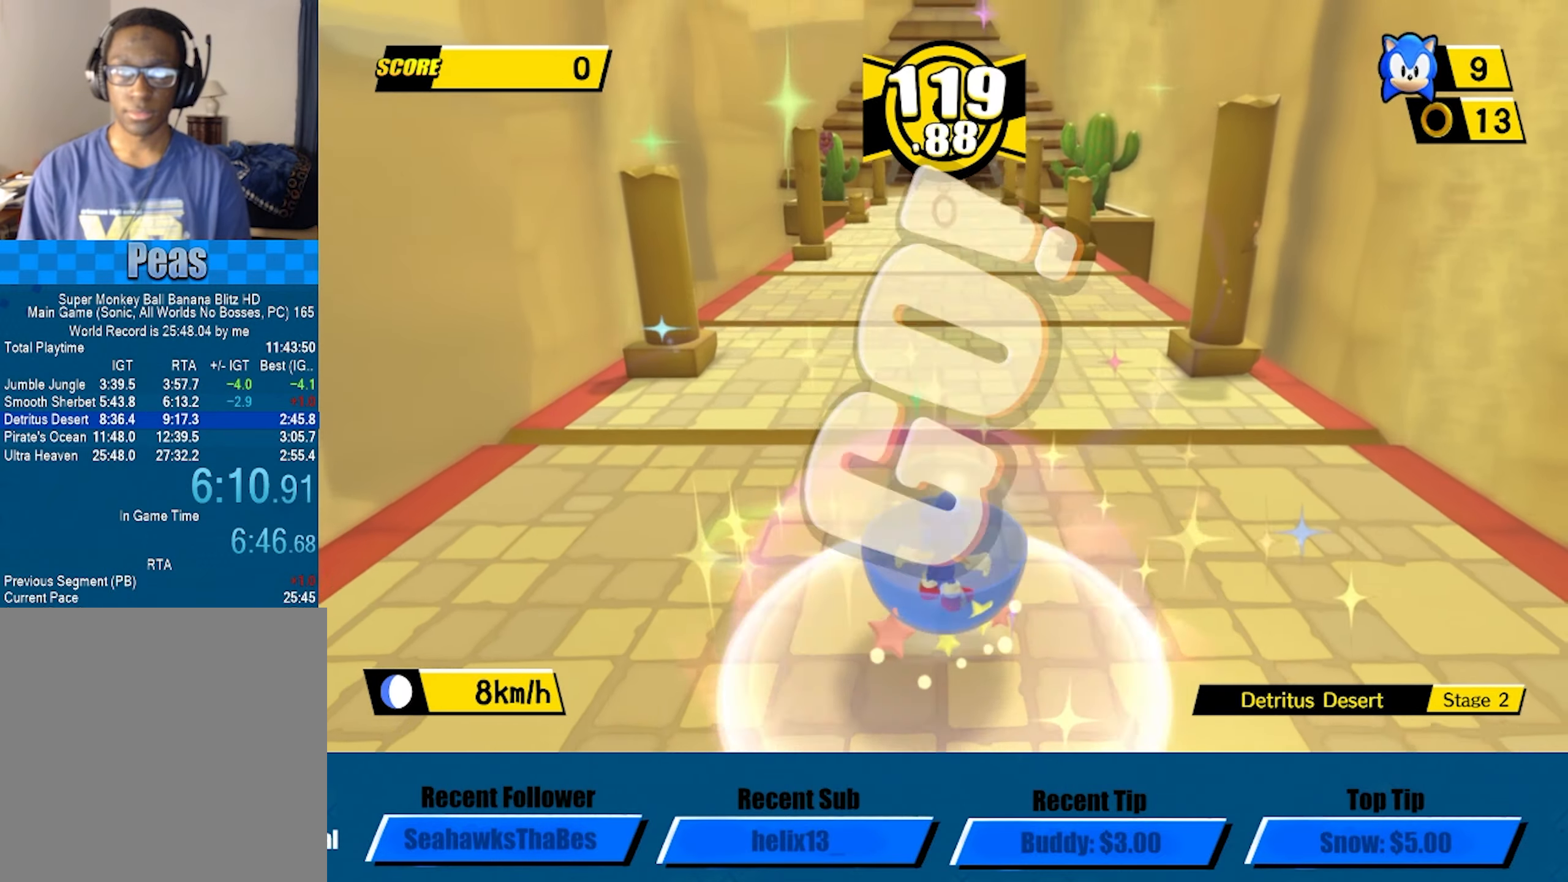
{"buttons": [], "left_stick": "center", "events": []}
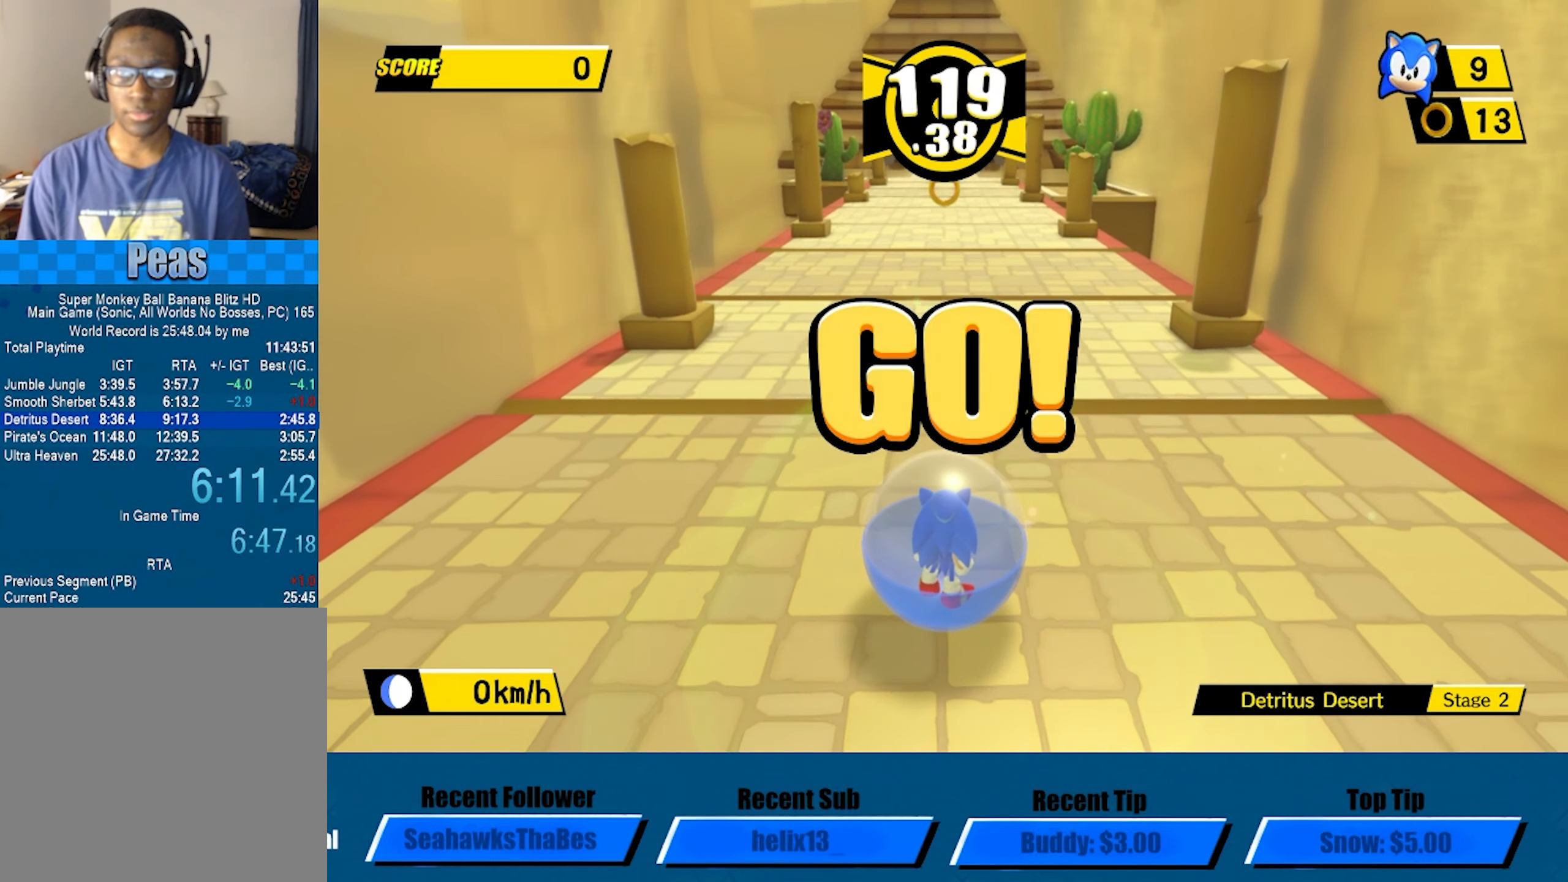
{"buttons": [], "left_stick": "center", "events": []}
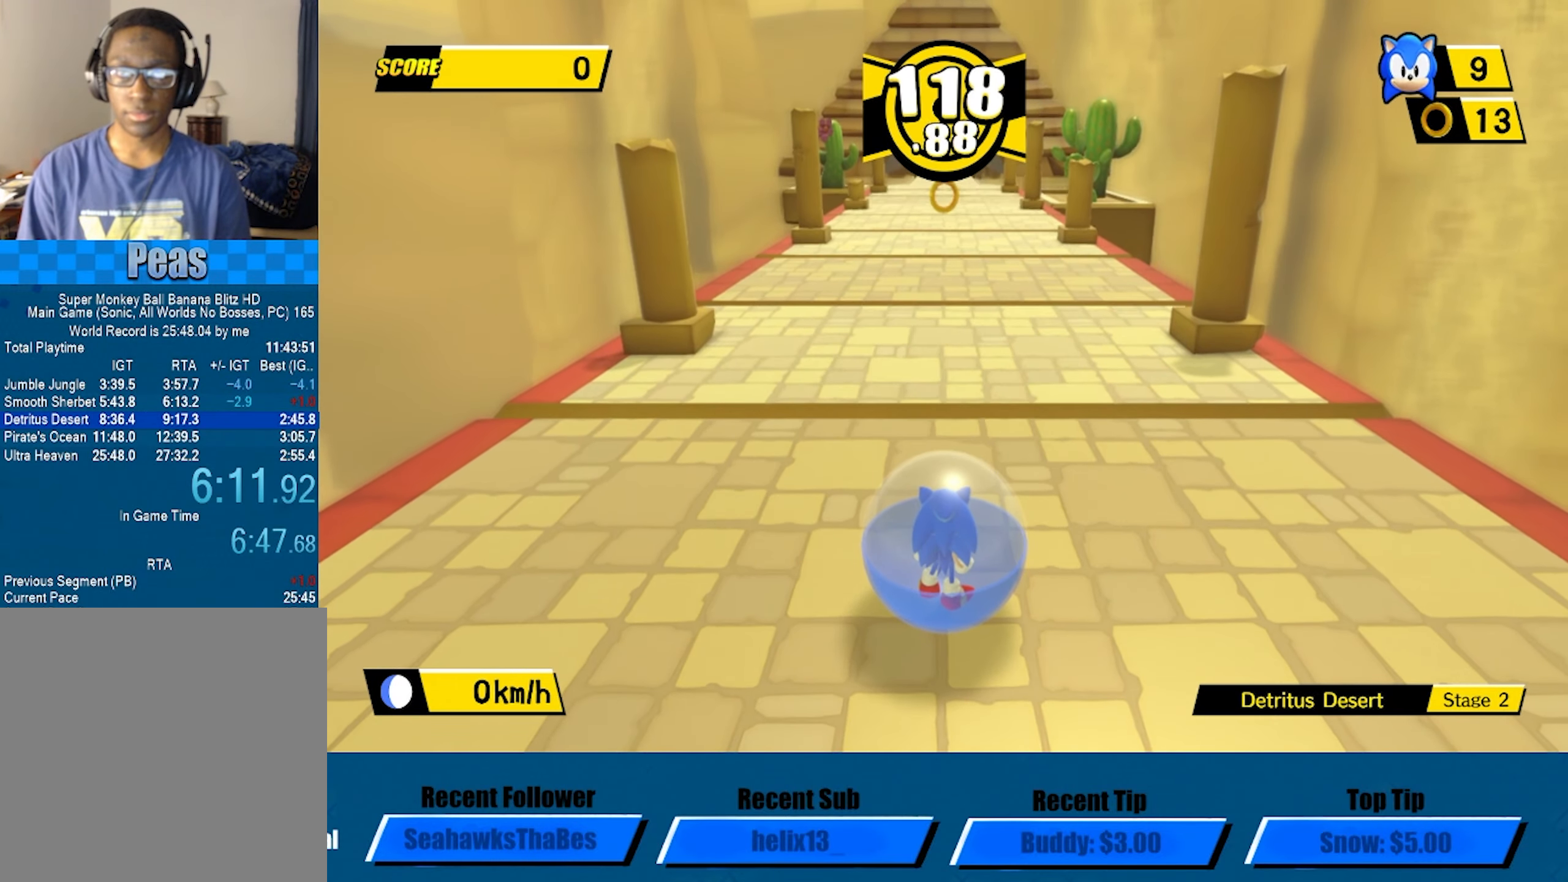
{"buttons": [], "left_stick": "up", "events": [[50, "left_stick", "up"]]}
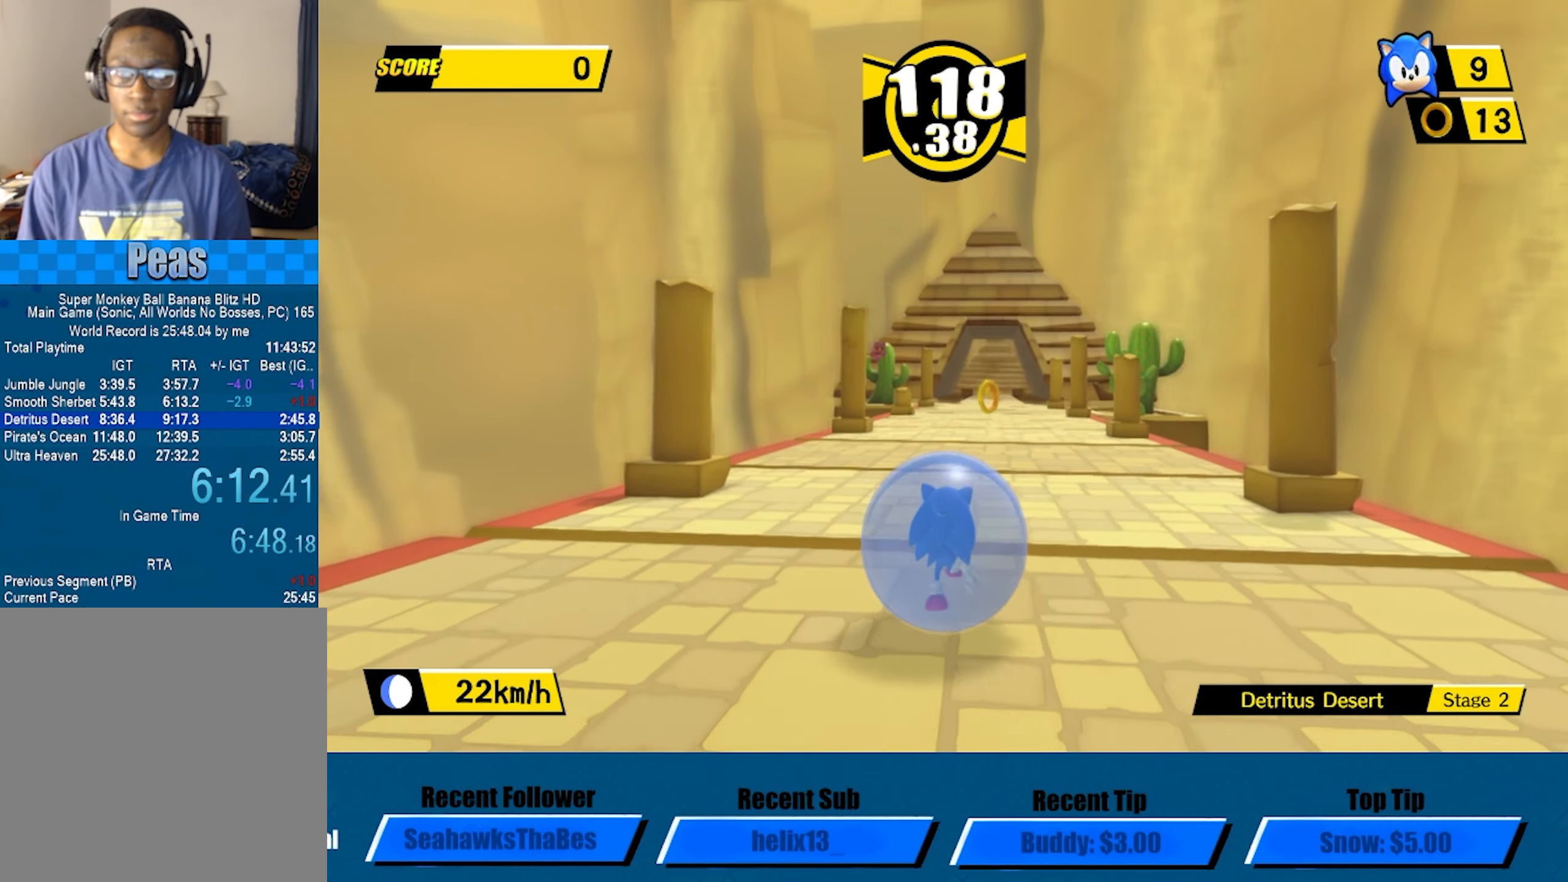
{"buttons": [], "left_stick": "up", "events": []}
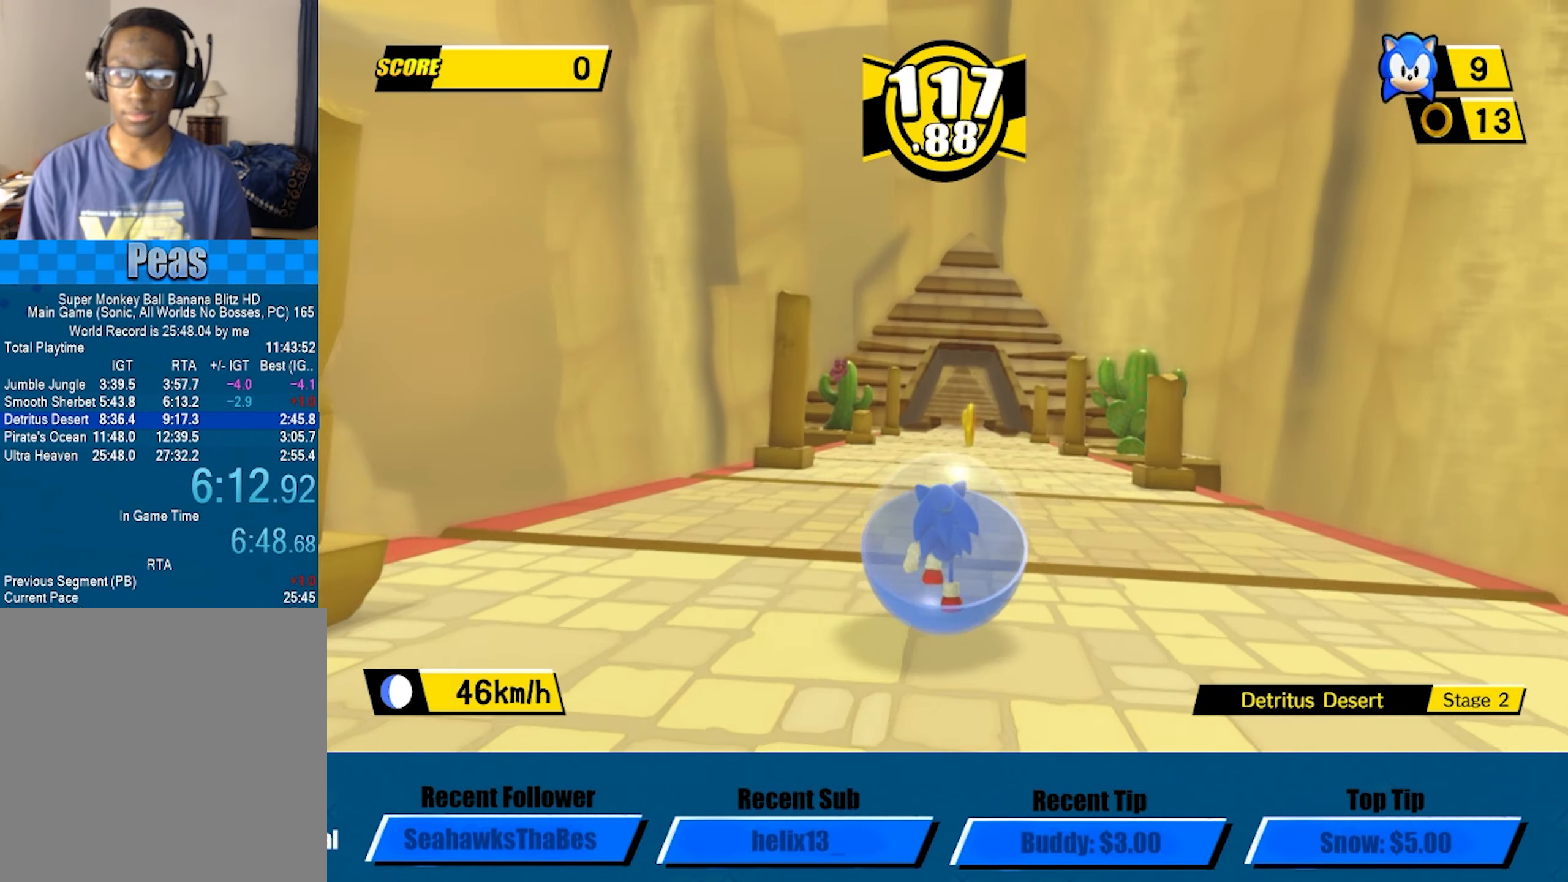
{"buttons": [], "left_stick": "up", "events": []}
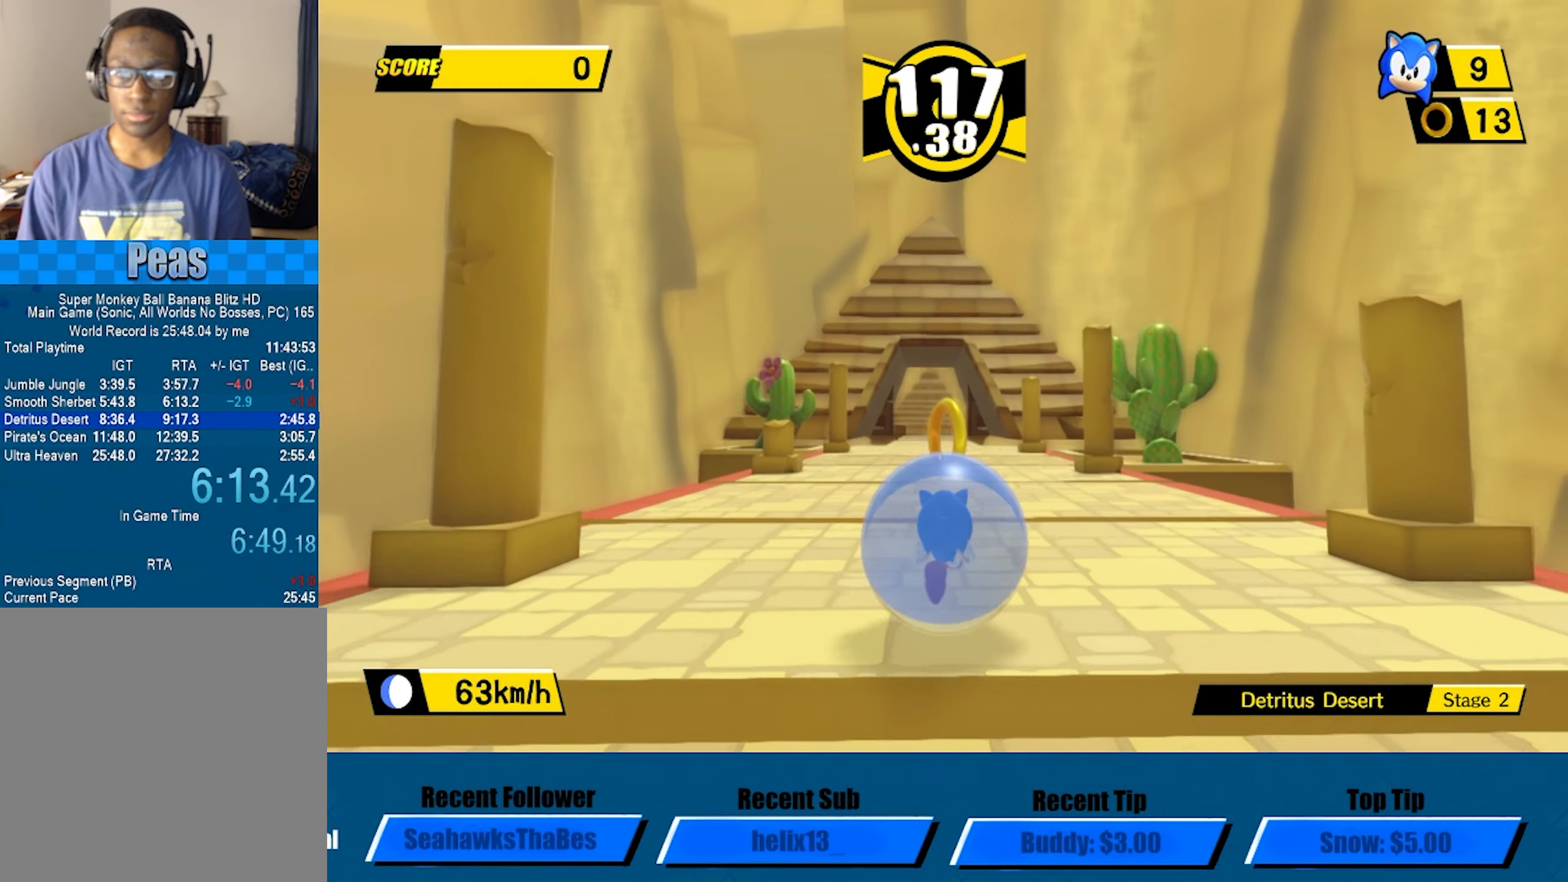
{"buttons": [], "left_stick": "up", "events": []}
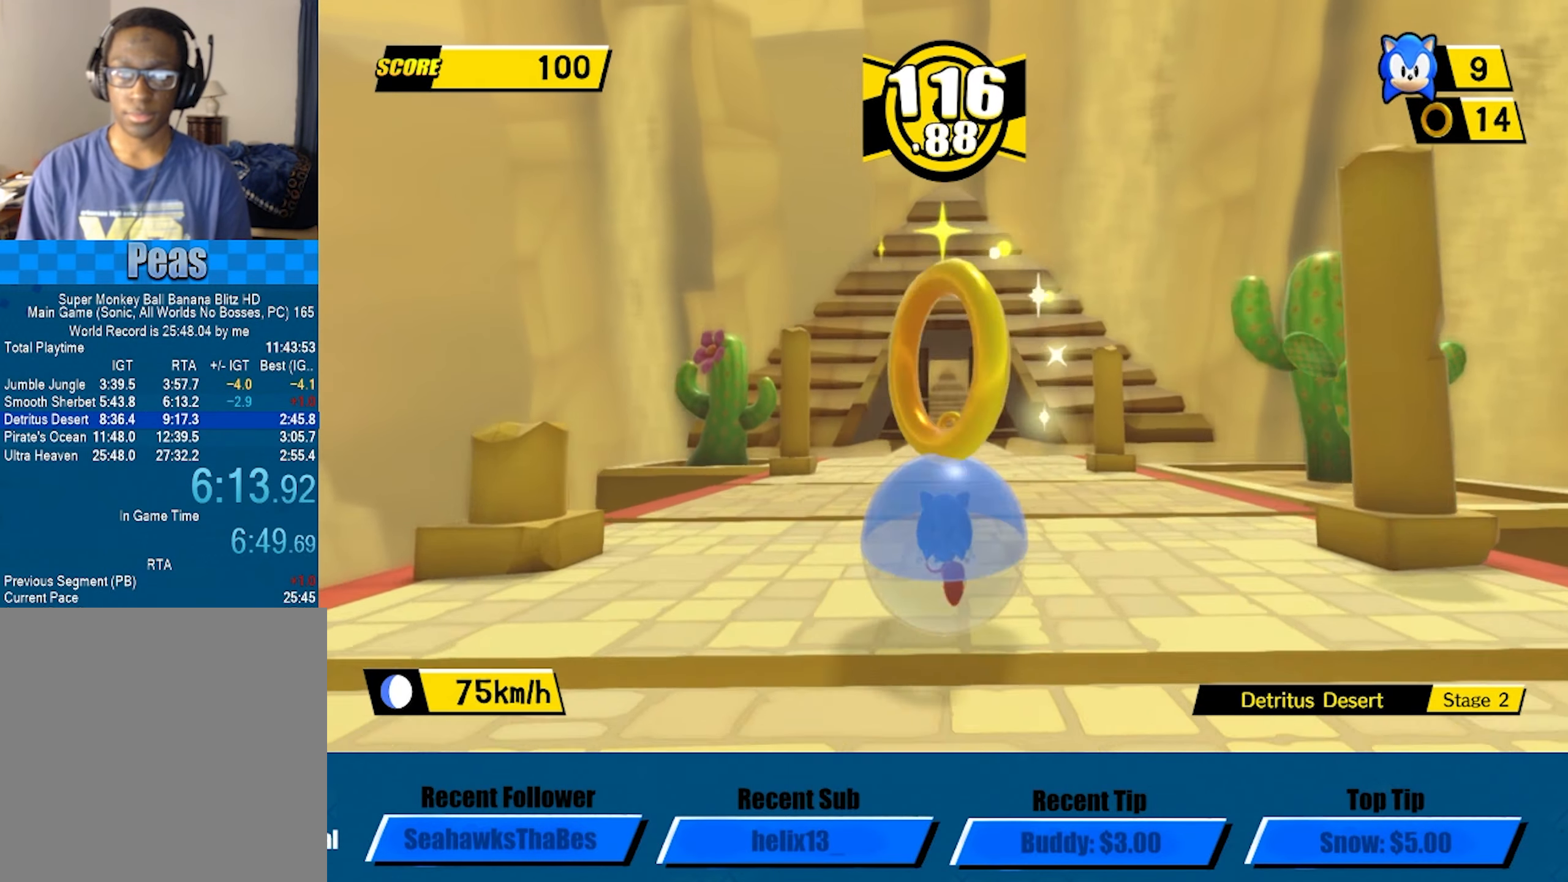
{"buttons": [], "left_stick": "up", "events": []}
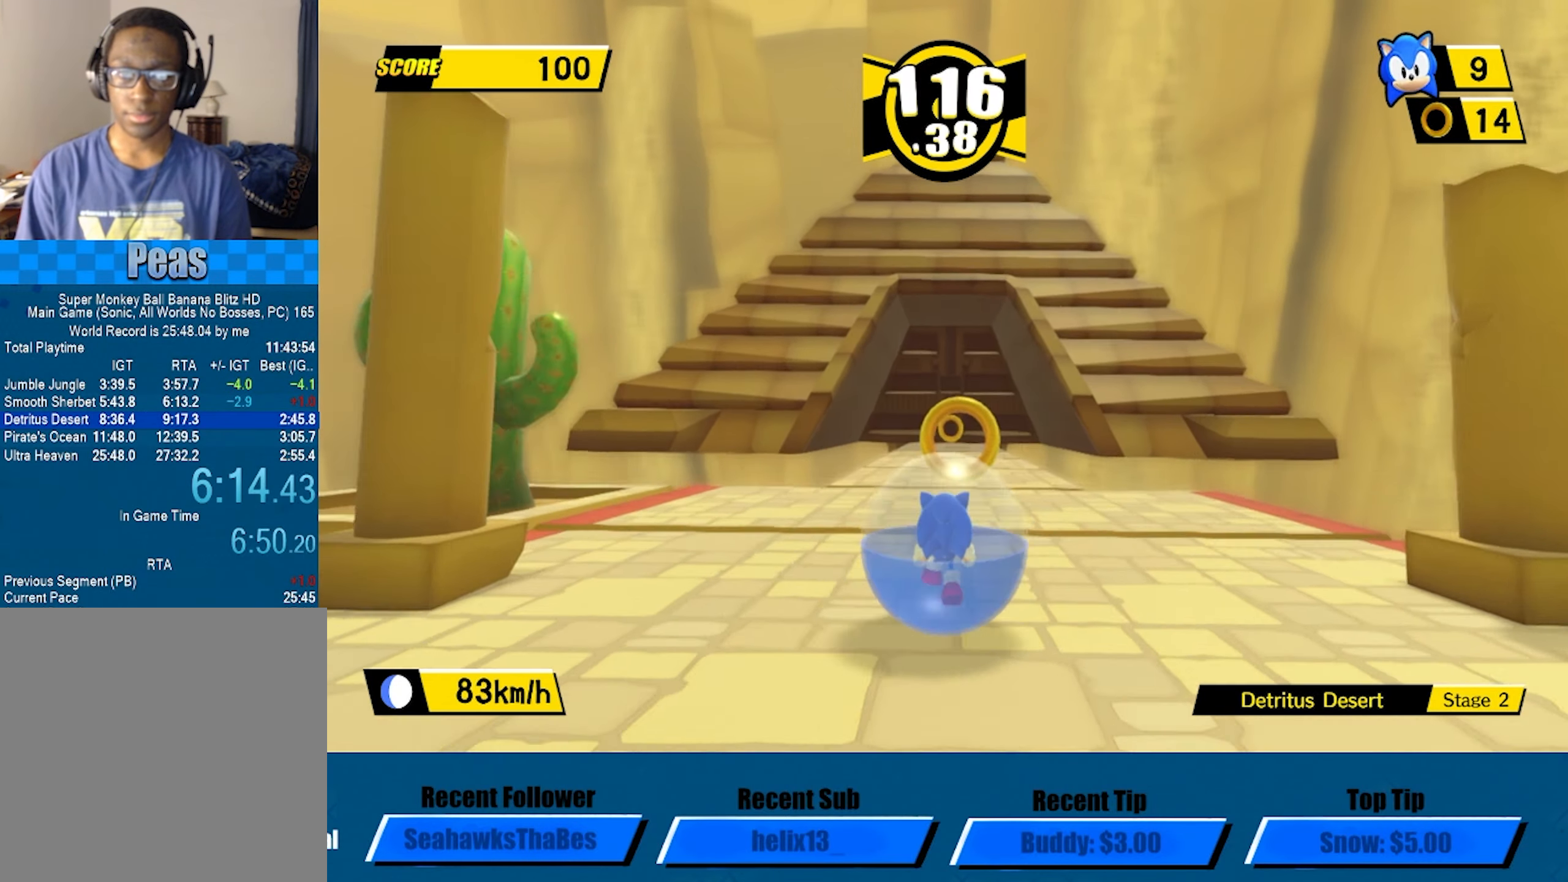
{"buttons": [], "left_stick": "up", "events": []}
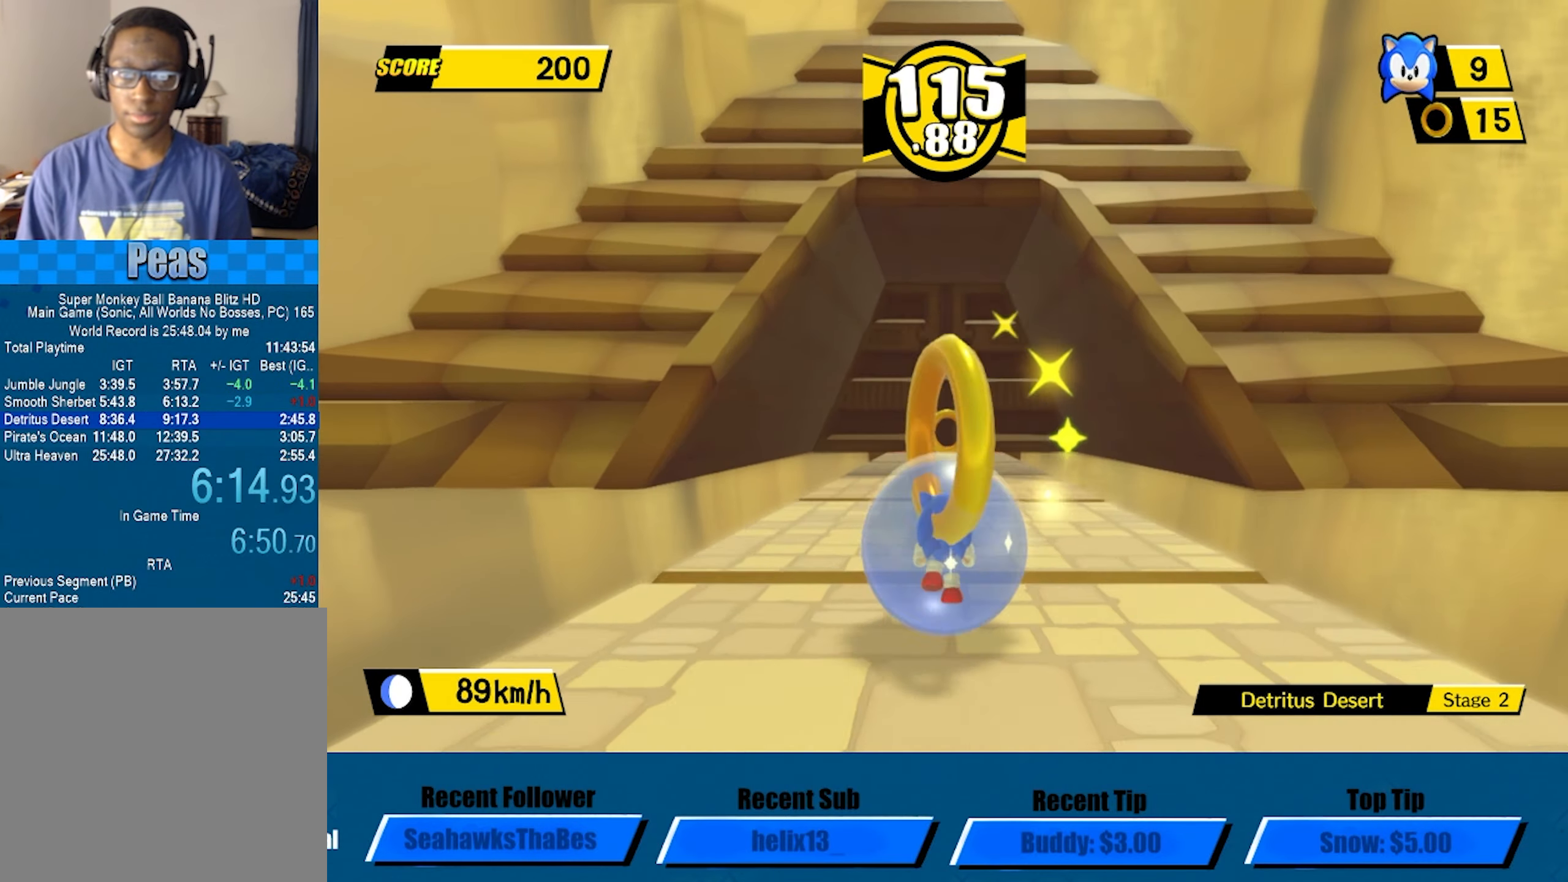
{"buttons": [], "left_stick": "up", "events": []}
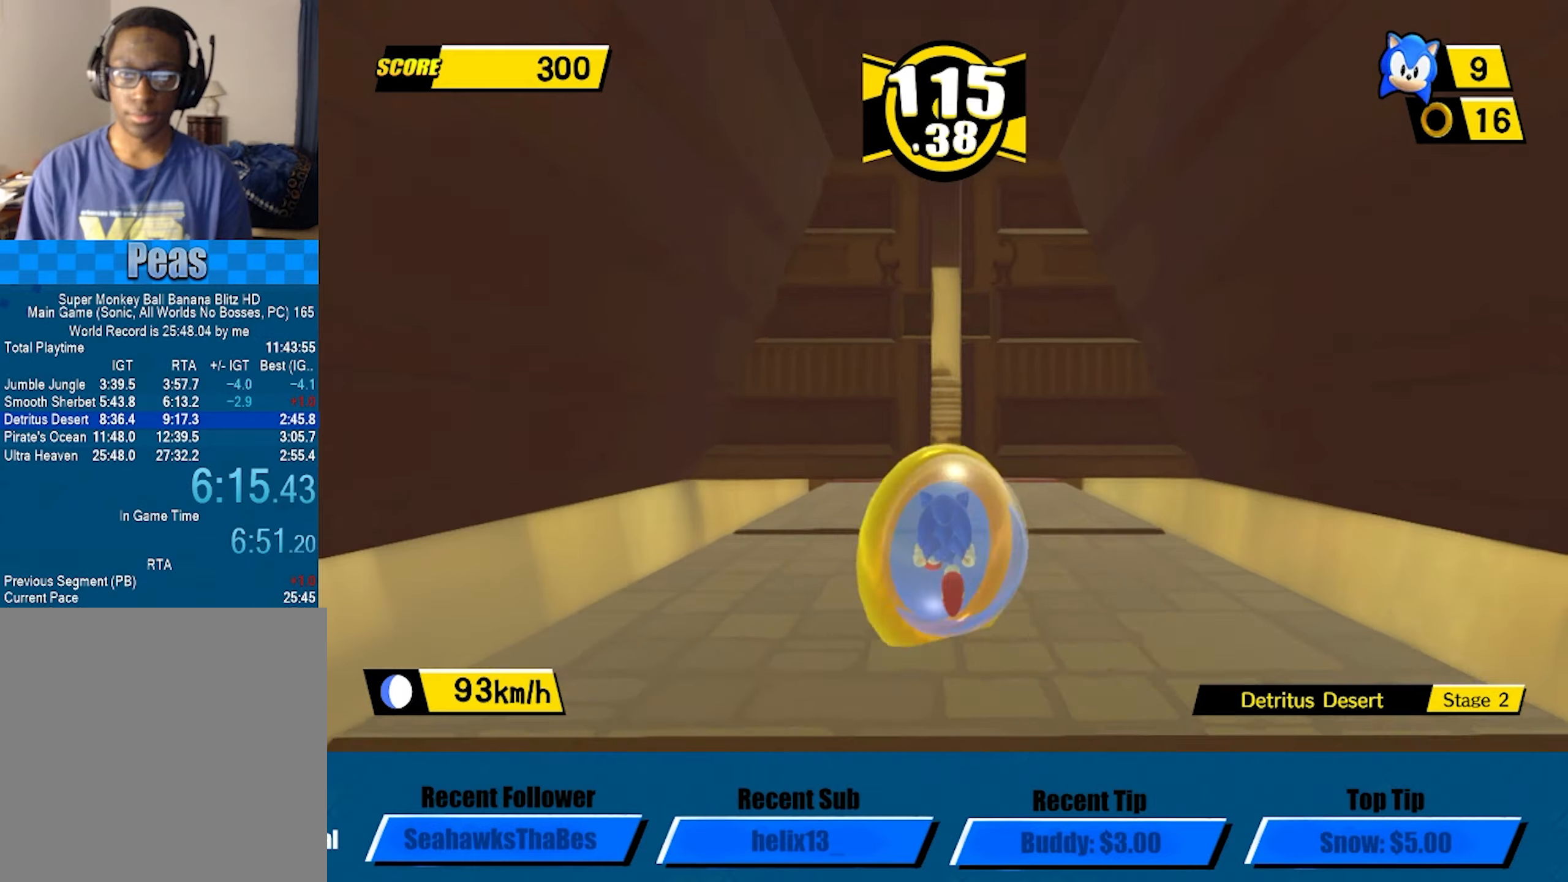
{"buttons": [], "left_stick": "up", "events": []}
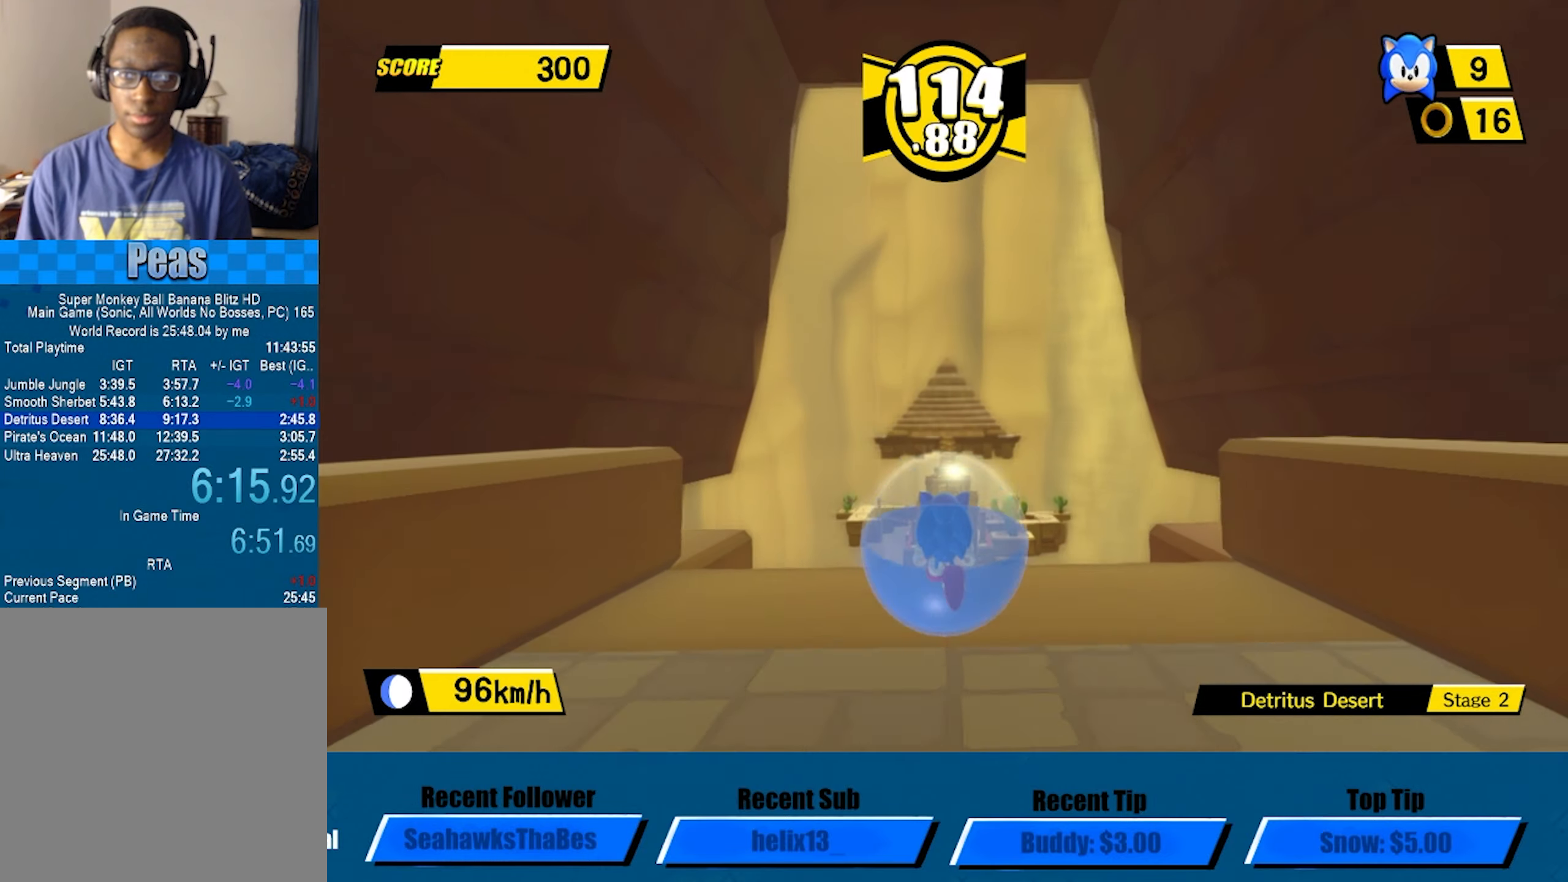
{"buttons": [], "left_stick": "up", "events": []}
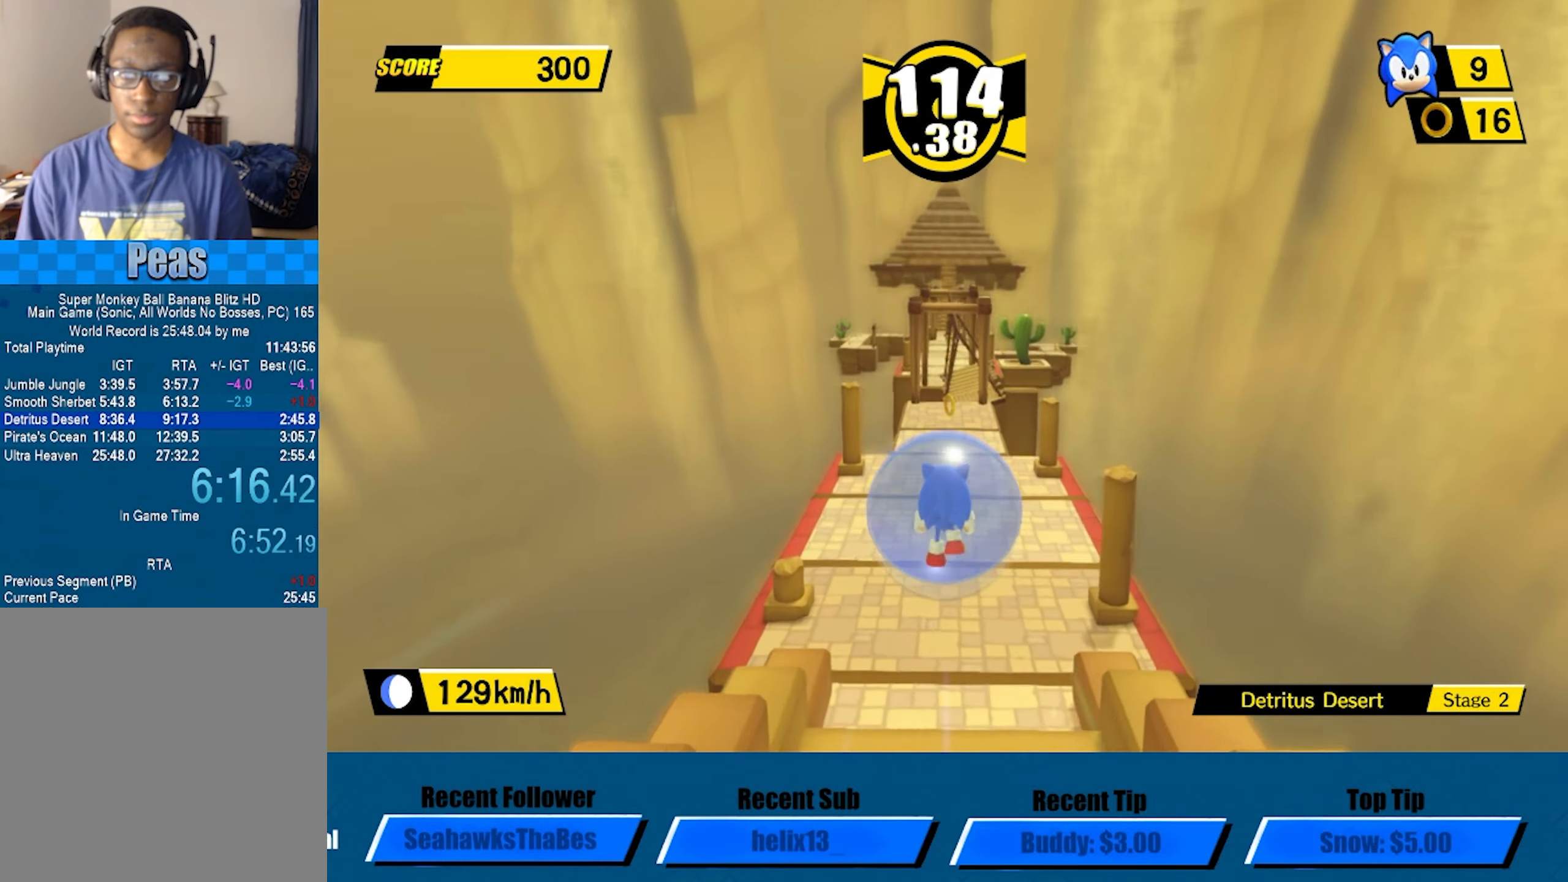
{"buttons": [], "left_stick": "center", "events": [[234, "left_stick", "down"], [500, "left_stick", "center"]]}
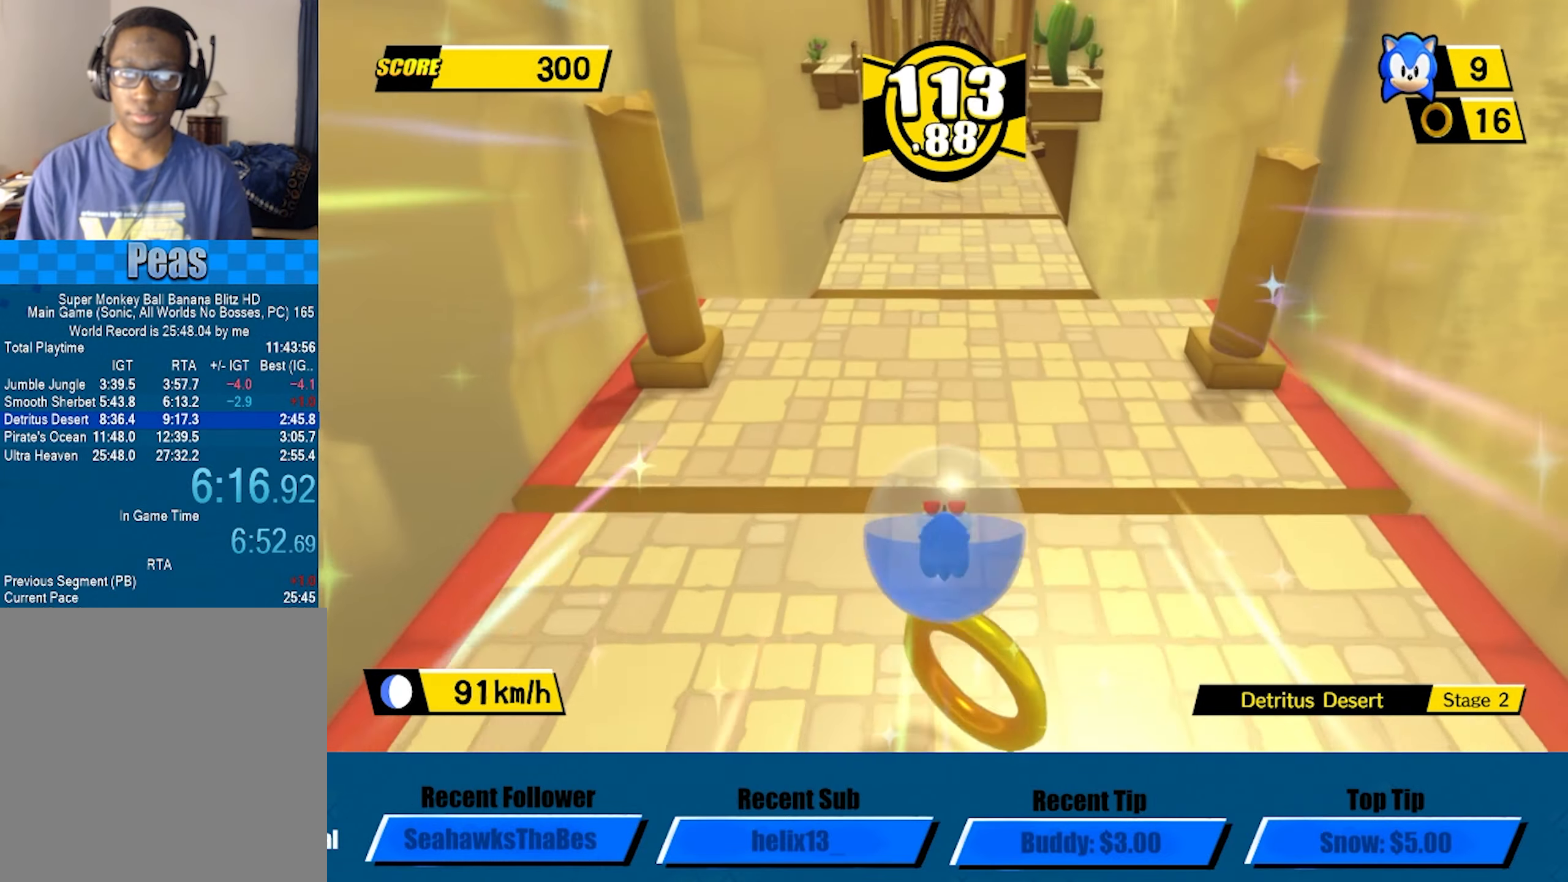
{"buttons": [], "left_stick": "center", "events": [[400, "left_stick", "down-left"], [467, "left_stick", "center"]]}
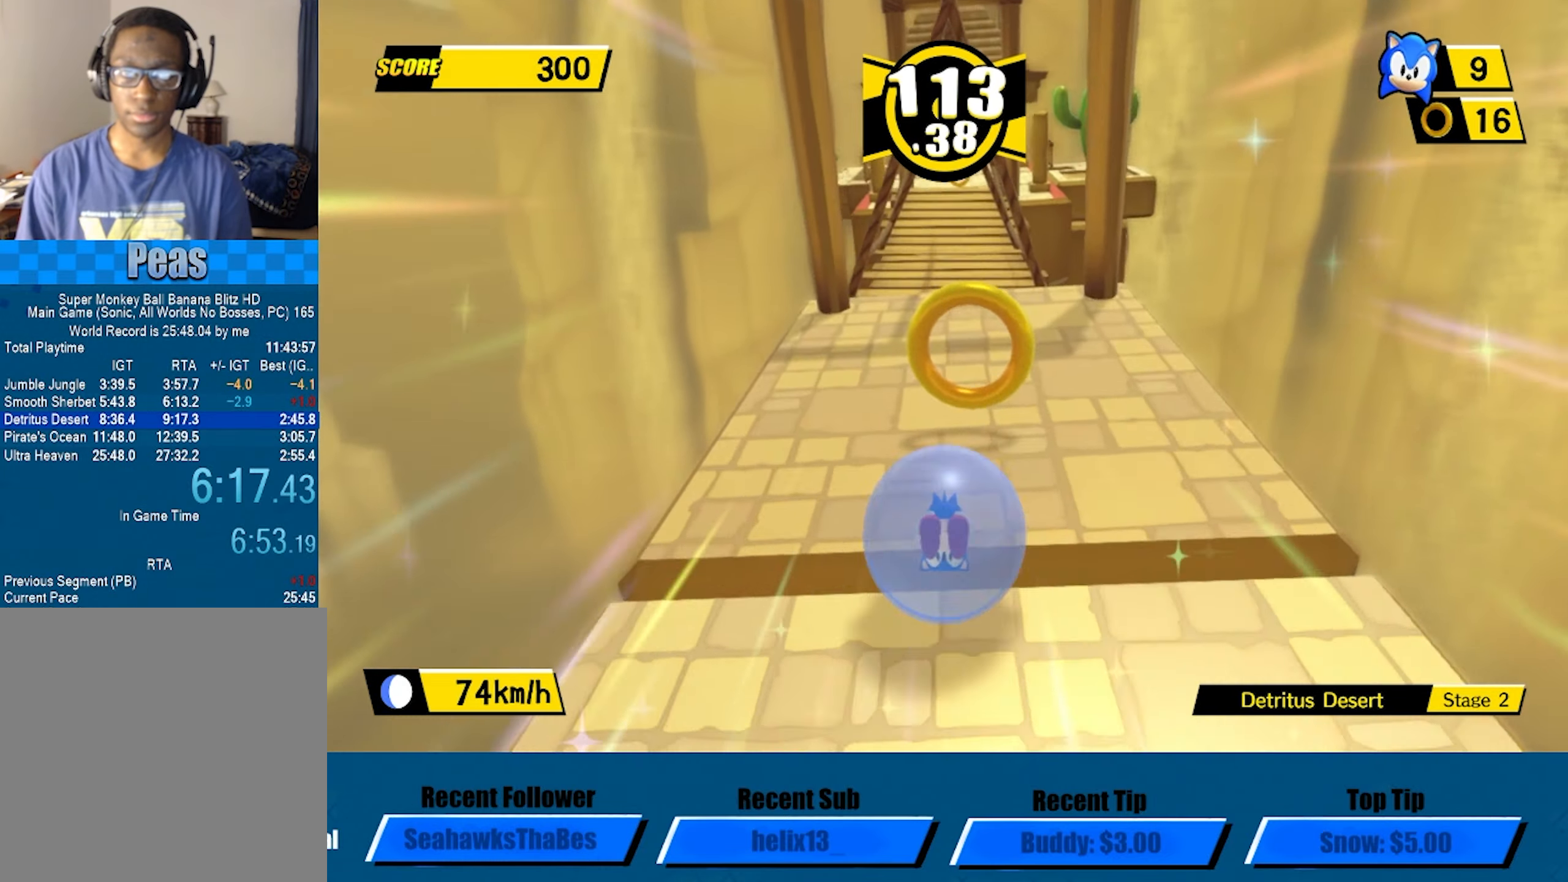
{"buttons": [], "left_stick": "center", "events": [[117, "left_stick", "left"], [234, "left_stick", "up"], [500, "left_stick", "center"]]}